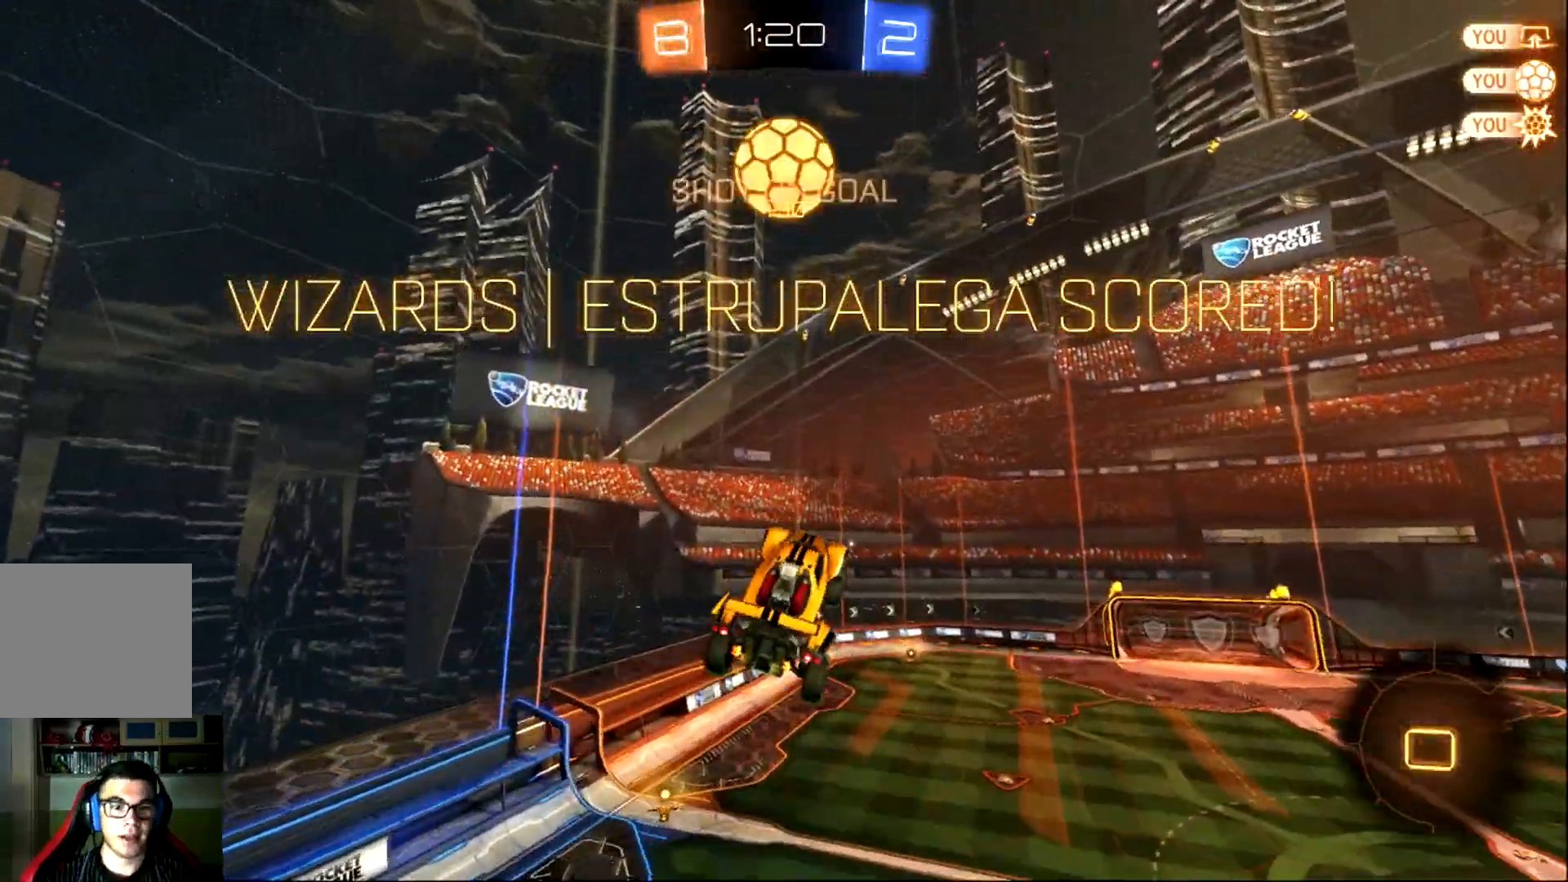
Gameplay with a controller (PlayStation layout); each line is a JSON object with the inputs held at the frame after it. "events" lists button and stick changes between this image and that frame as [ms after this image, input, new state], when the widget could be followed in between. Not read: right_stick.
{"buttons": ["R2"], "left_stick": "left", "events": [[50, "L1", "down"], [50, "left_stick", "up-left"], [150, "L1", "up"], [183, "left_stick", "center"], [434, "left_stick", "left"]]}
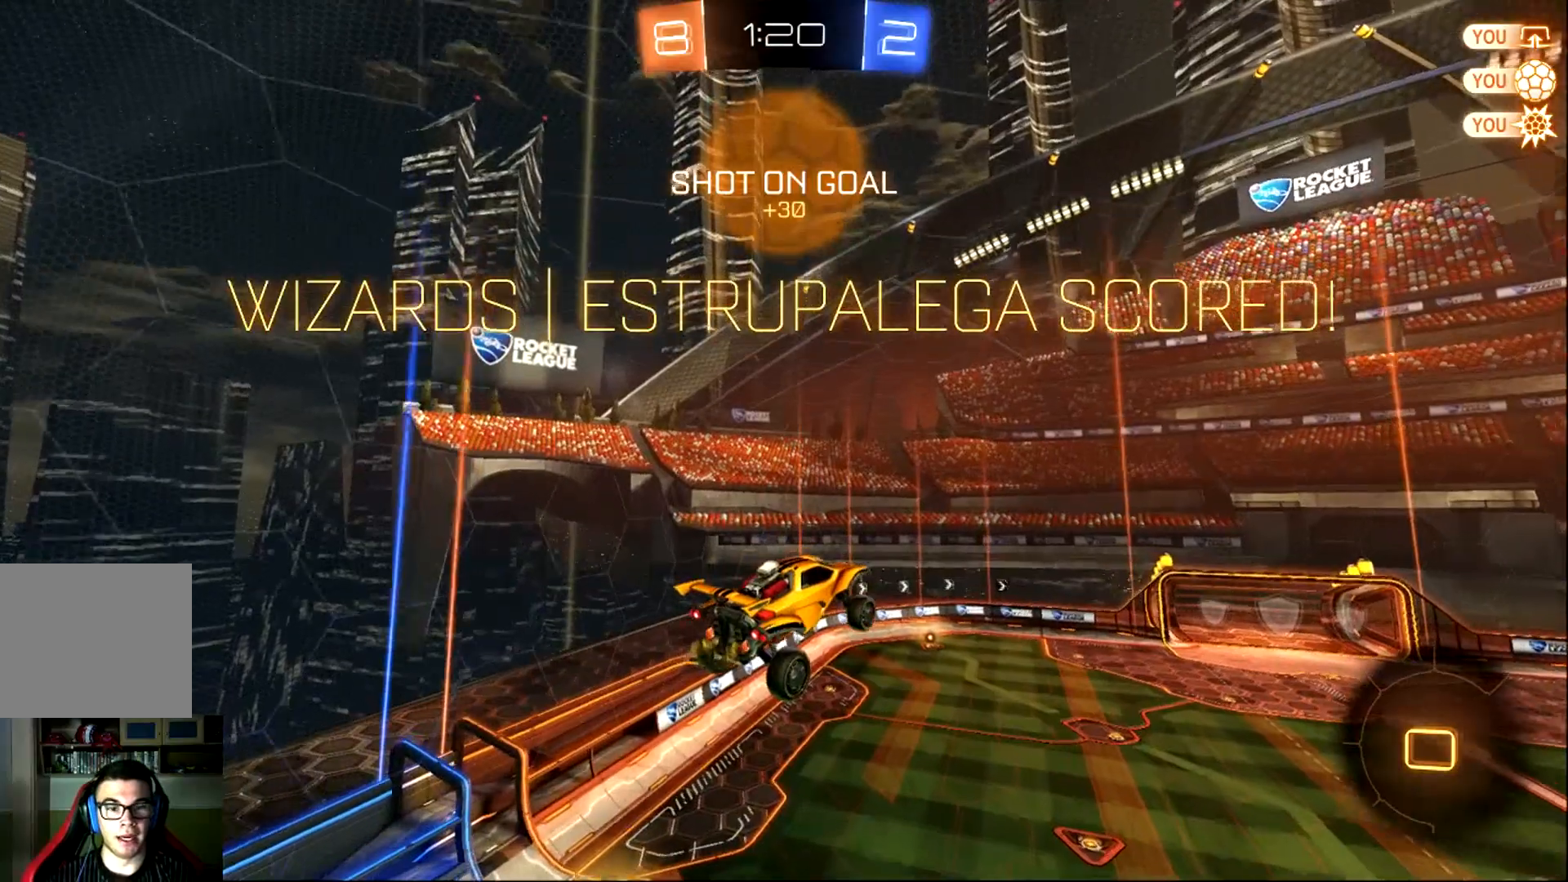
{"buttons": [], "left_stick": "center", "events": [[84, "left_stick", "center"], [384, "R2", "up"]]}
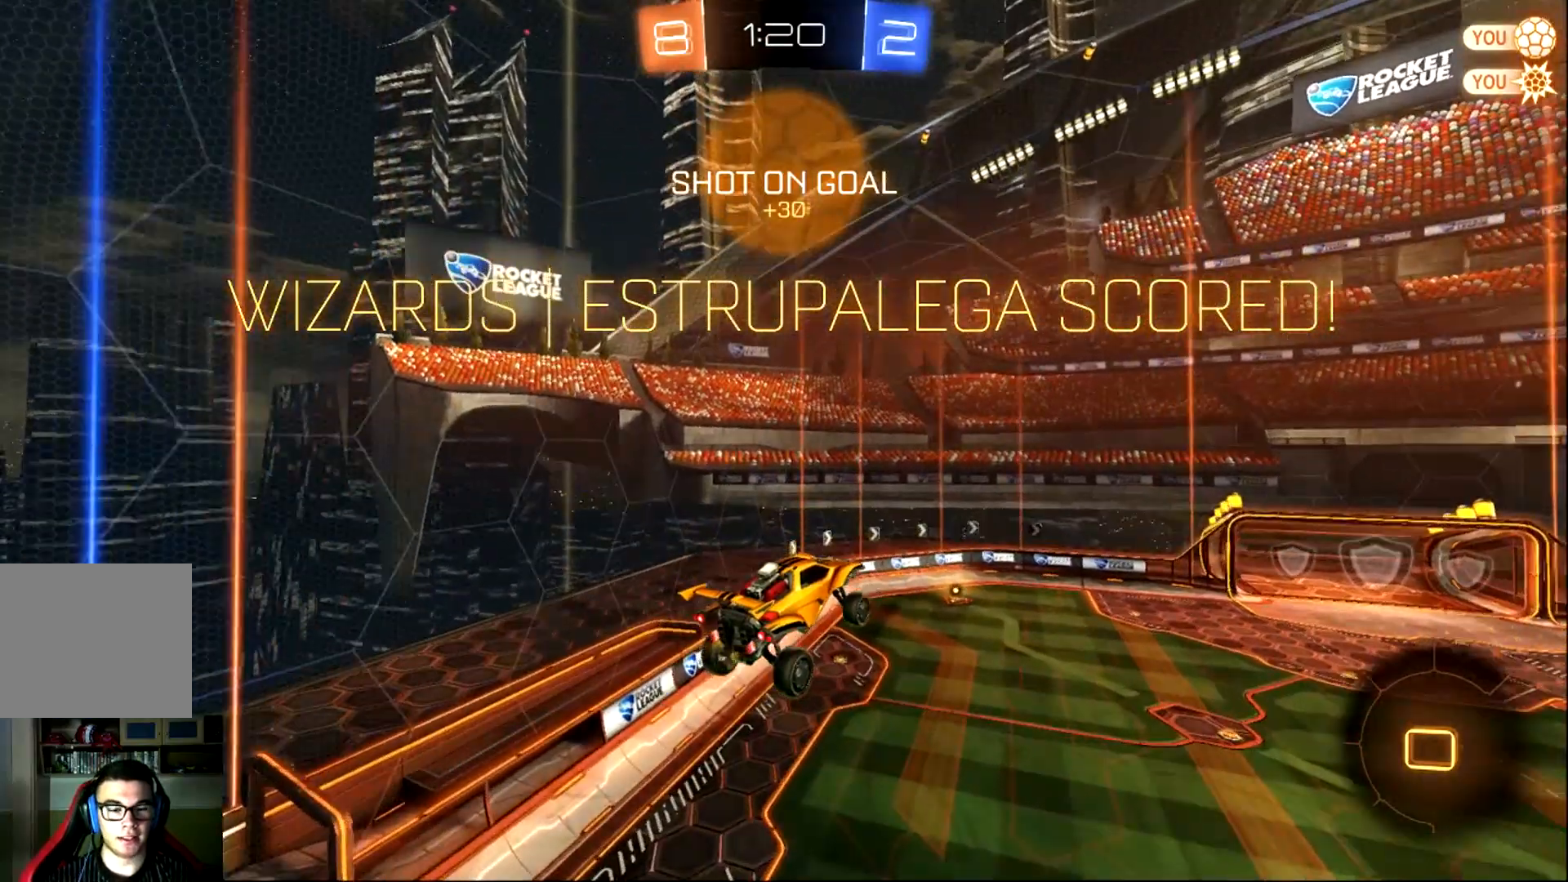
{"buttons": [], "left_stick": "up", "events": [[467, "left_stick", "up"]]}
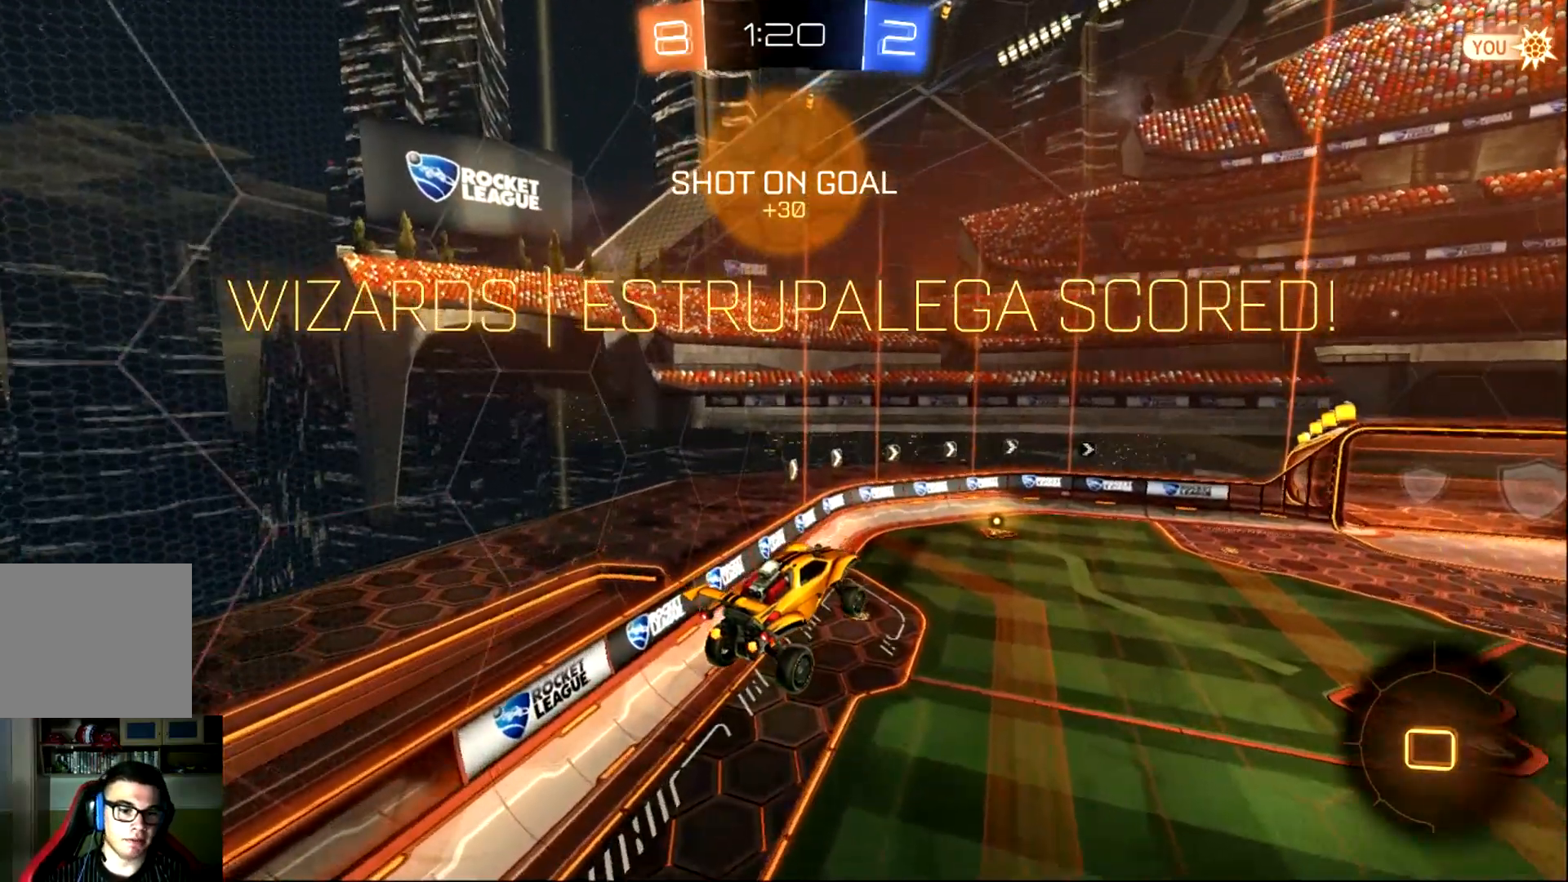
{"buttons": [], "left_stick": "center", "events": [[66, "left_stick", "center"], [166, "CIRCLE", "down"], [300, "CIRCLE", "up"]]}
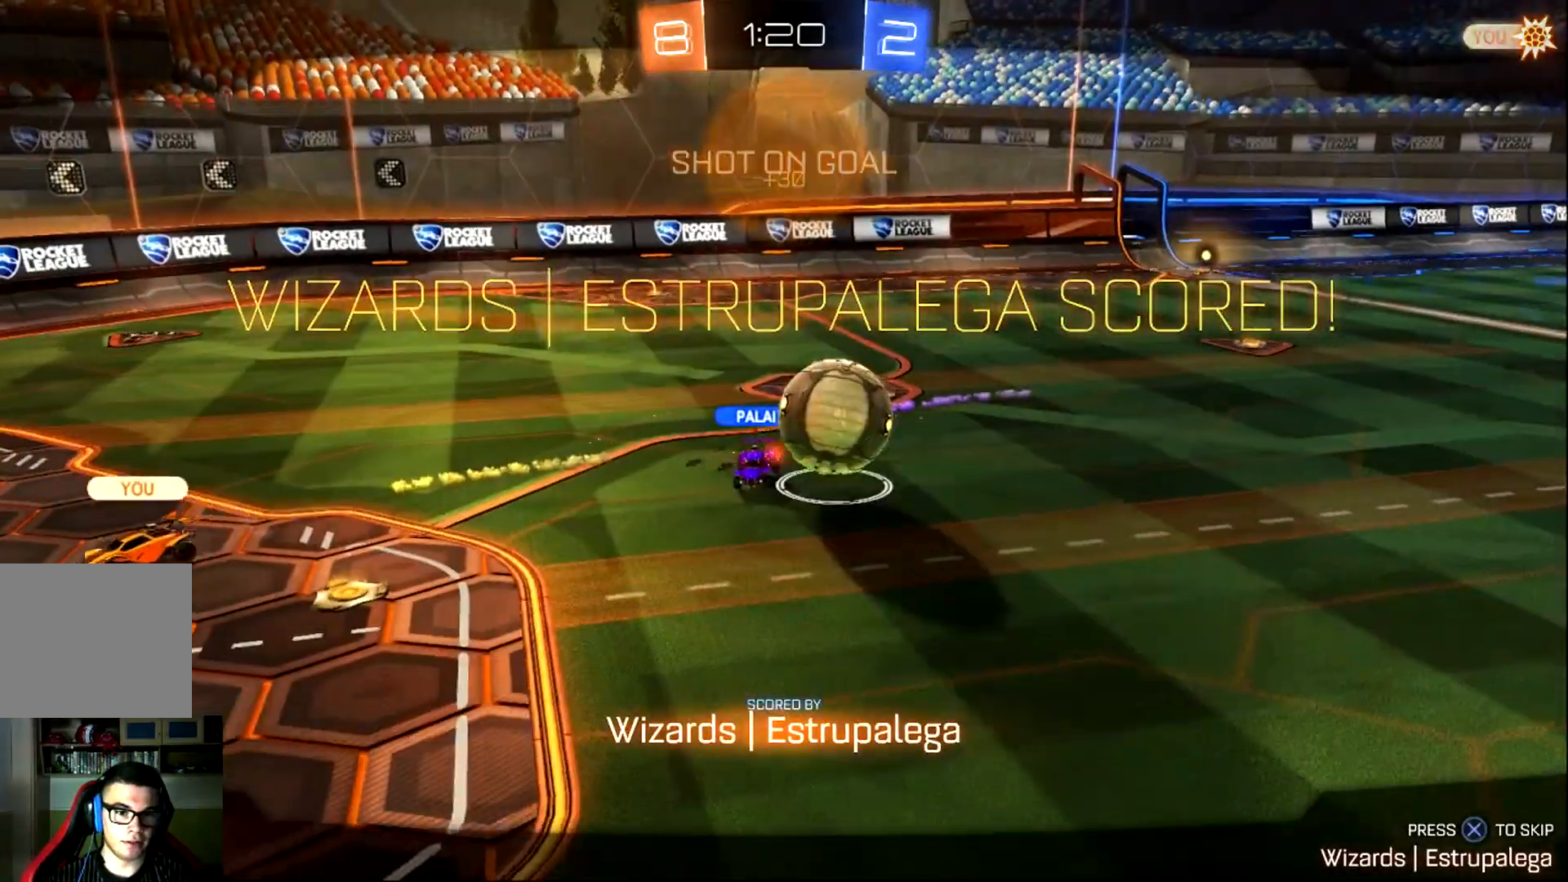
{"buttons": [], "left_stick": "center", "events": [[367, "CROSS", "down"], [451, "CROSS", "up"]]}
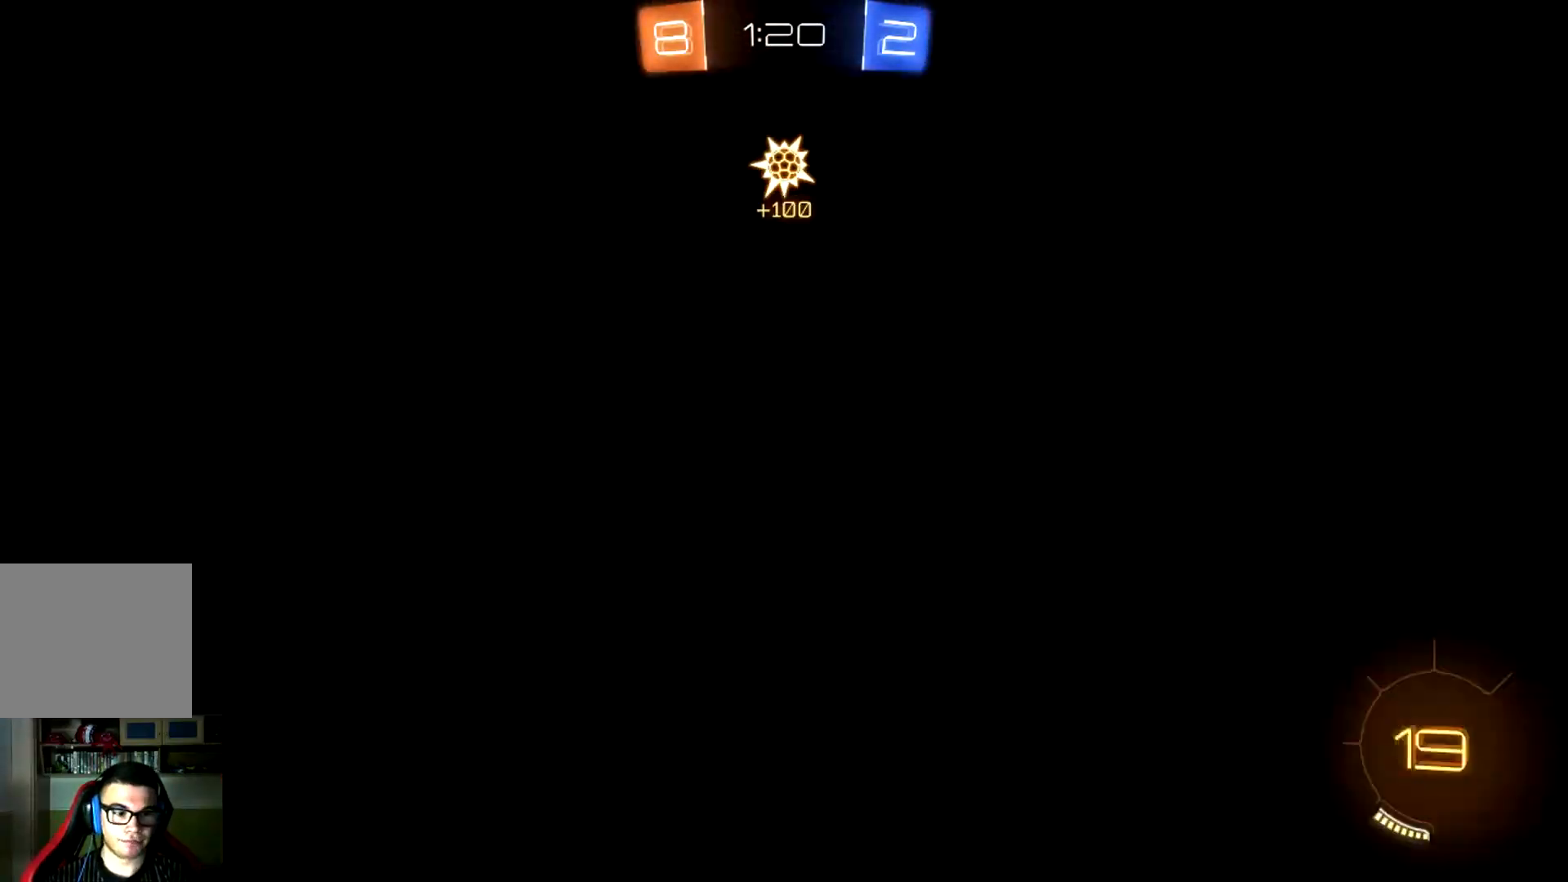
{"buttons": ["TRIANGLE"], "left_stick": "center", "events": [[350, "TRIANGLE", "down"], [417, "TRIANGLE", "up"], [483, "TRIANGLE", "down"]]}
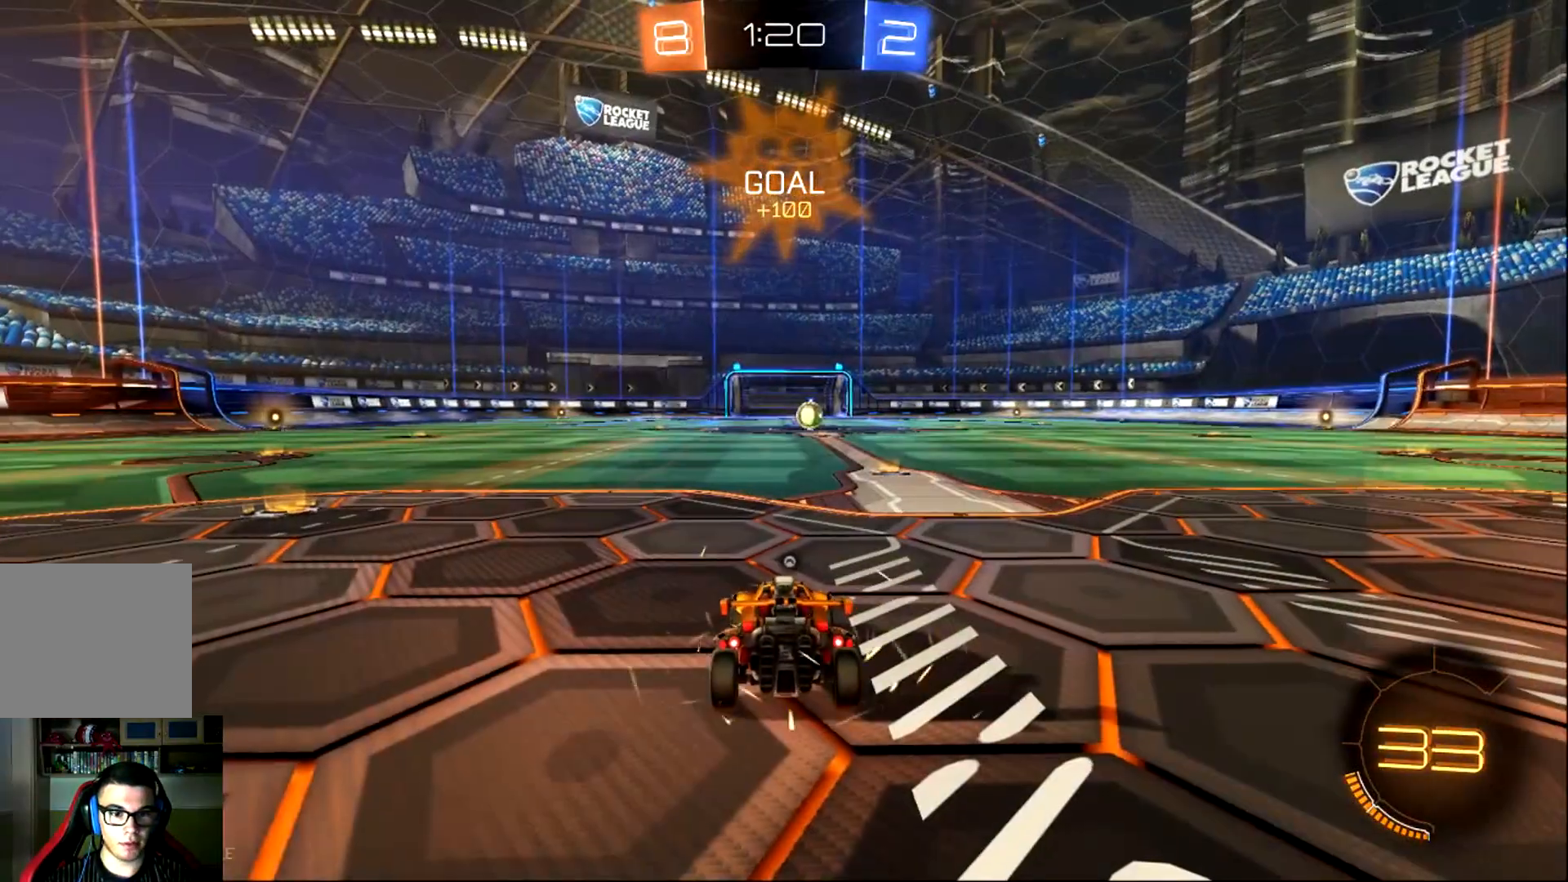
{"buttons": [], "left_stick": "center", "events": [[50, "TRIANGLE", "up"], [117, "TRIANGLE", "down"], [217, "TRIANGLE", "up"], [417, "TRIANGLE", "down"], [451, "TRIANGLE", "up"]]}
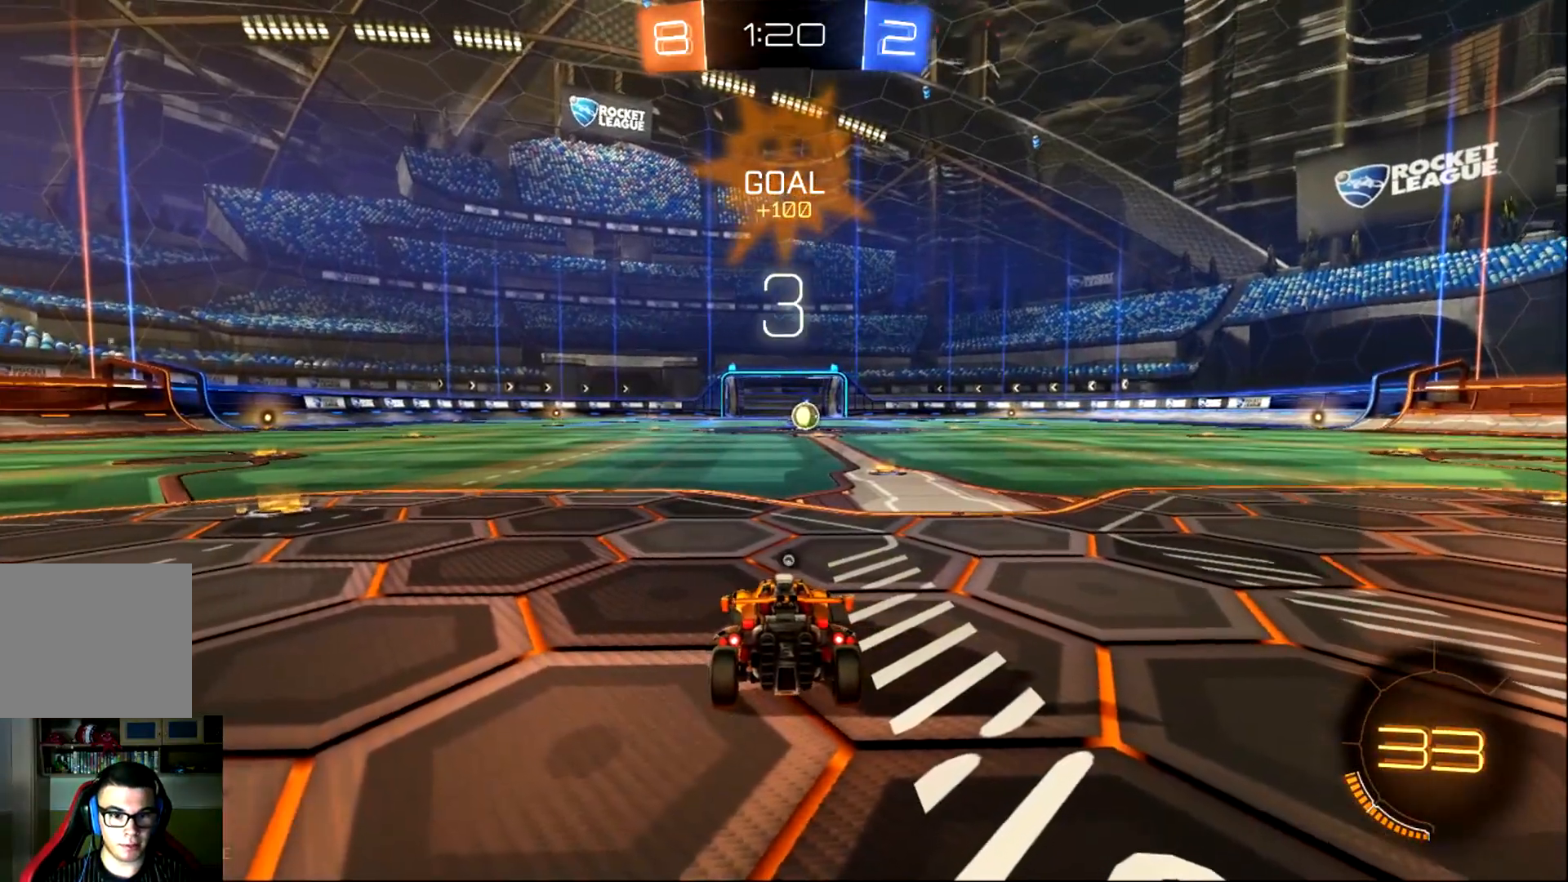
{"buttons": [], "left_stick": "center", "events": []}
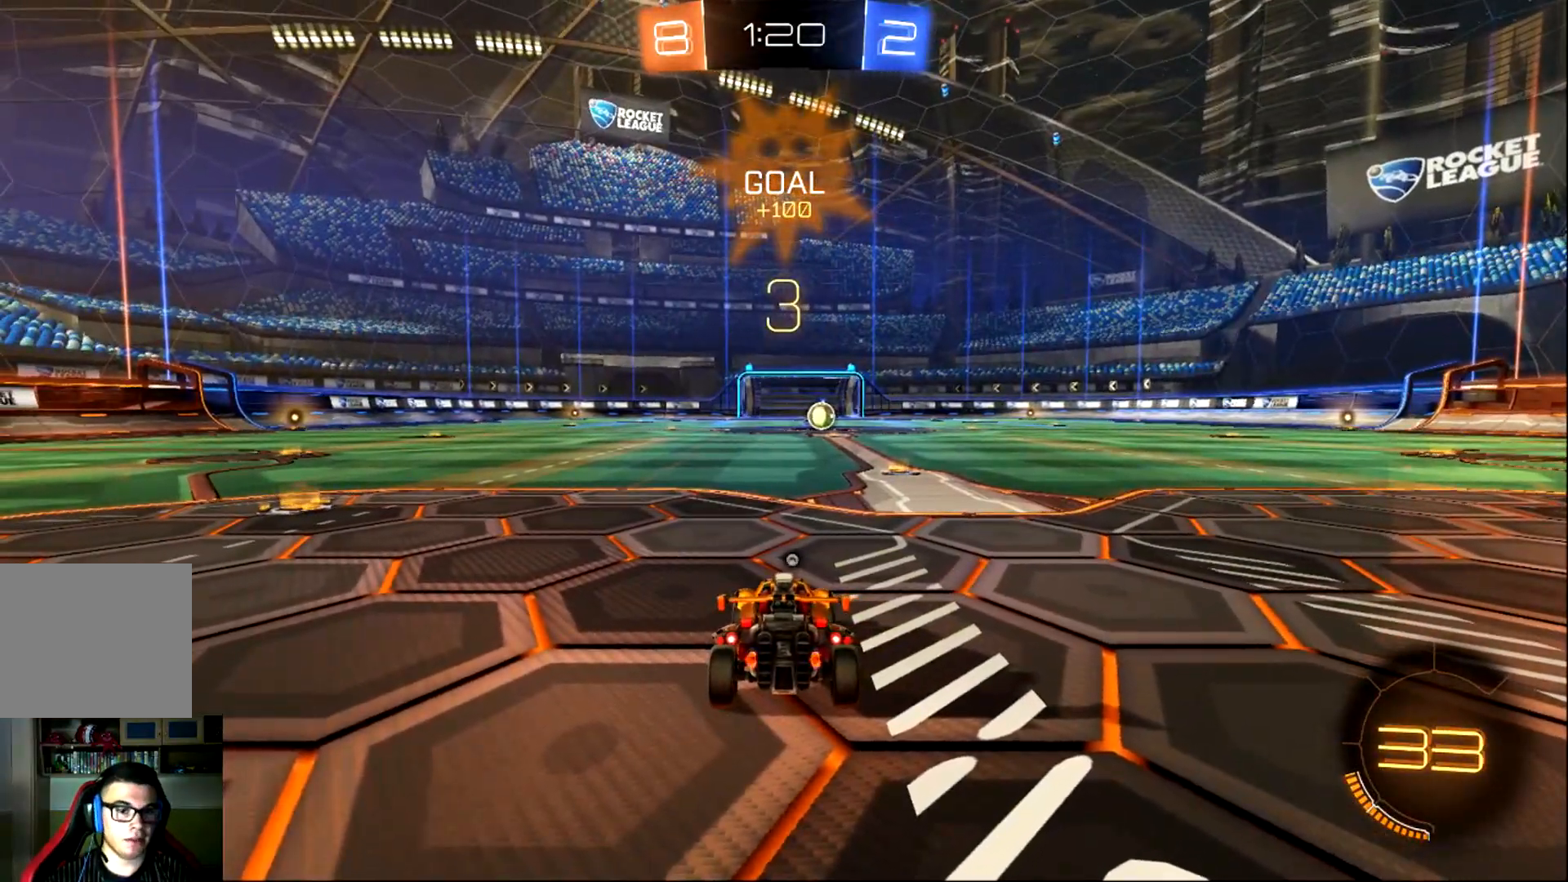
{"buttons": [], "left_stick": "center", "events": []}
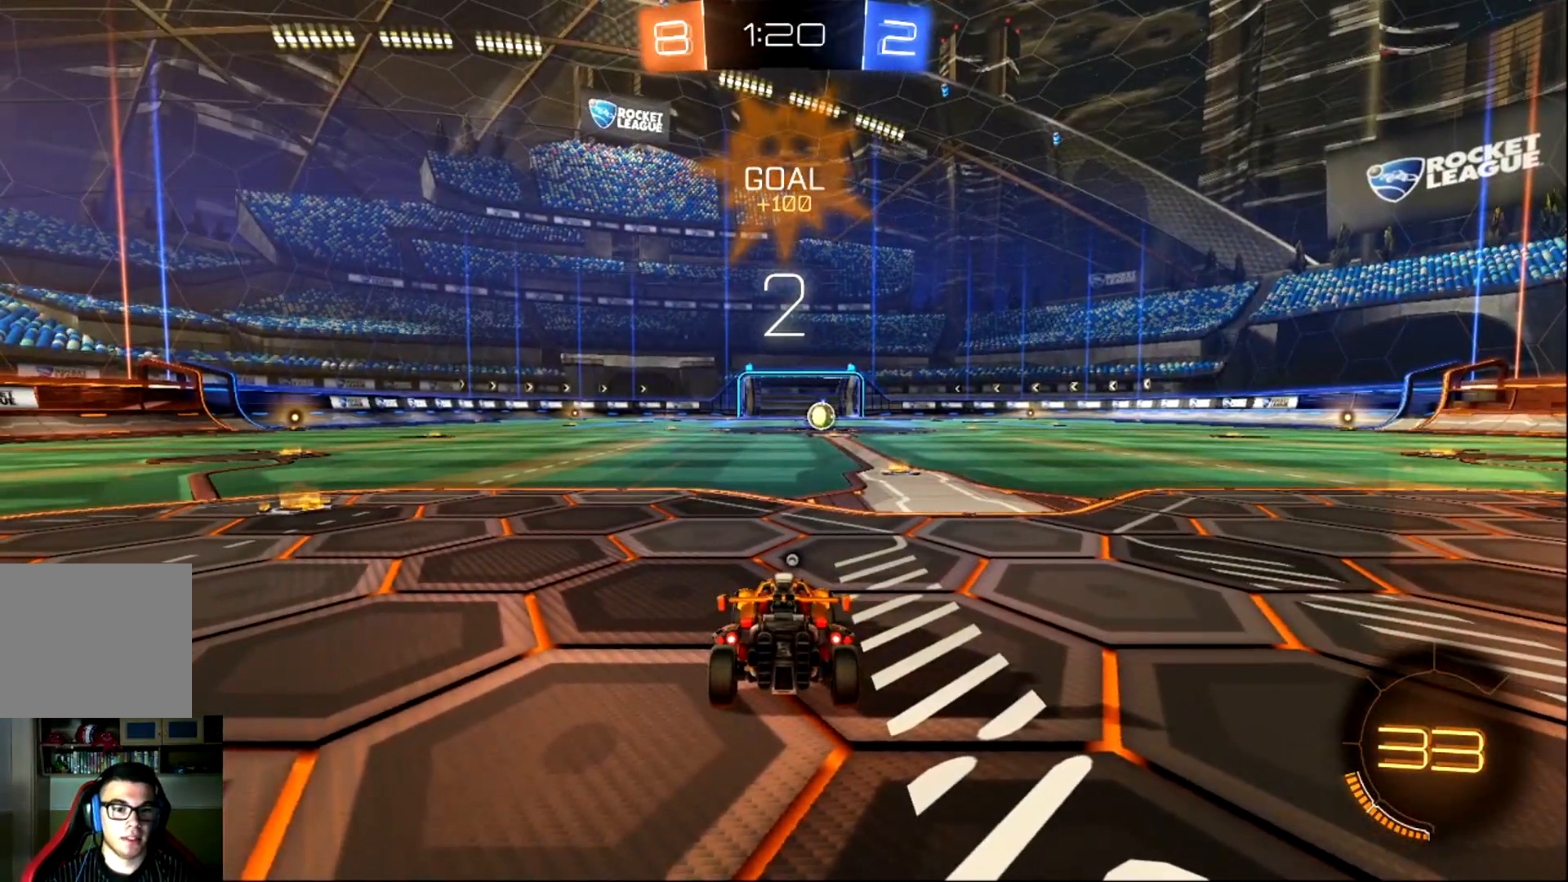
{"buttons": [], "left_stick": "center", "events": [[166, "TRIANGLE", "down"], [300, "TRIANGLE", "up"], [367, "TRIANGLE", "down"], [467, "TRIANGLE", "up"]]}
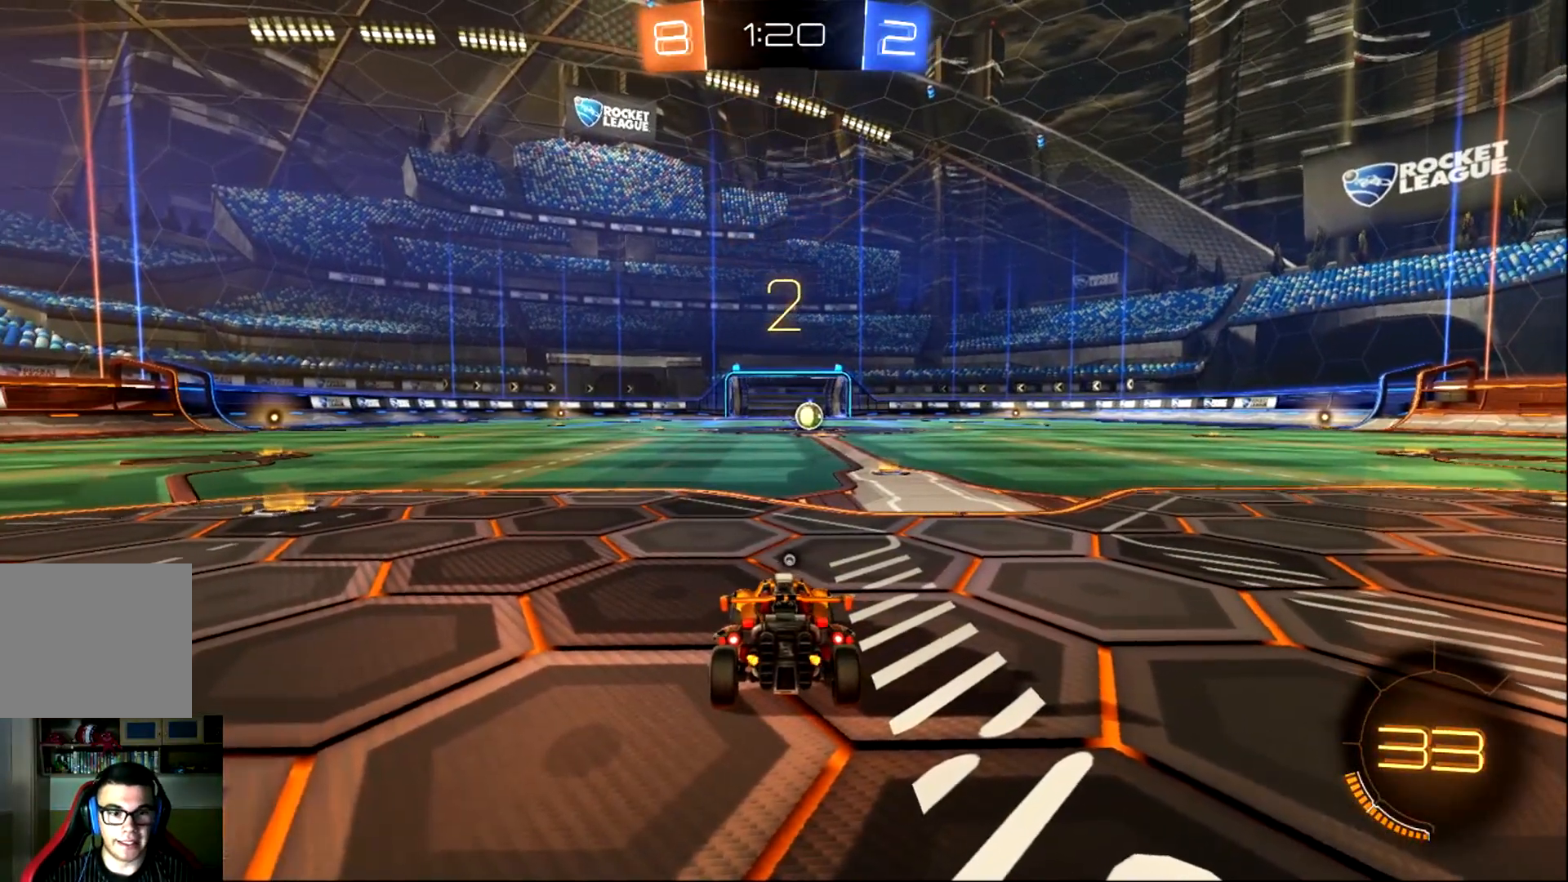
{"buttons": ["CIRCLE", "R2"], "left_stick": "center", "events": [[67, "R2", "down"], [200, "CIRCLE", "down"]]}
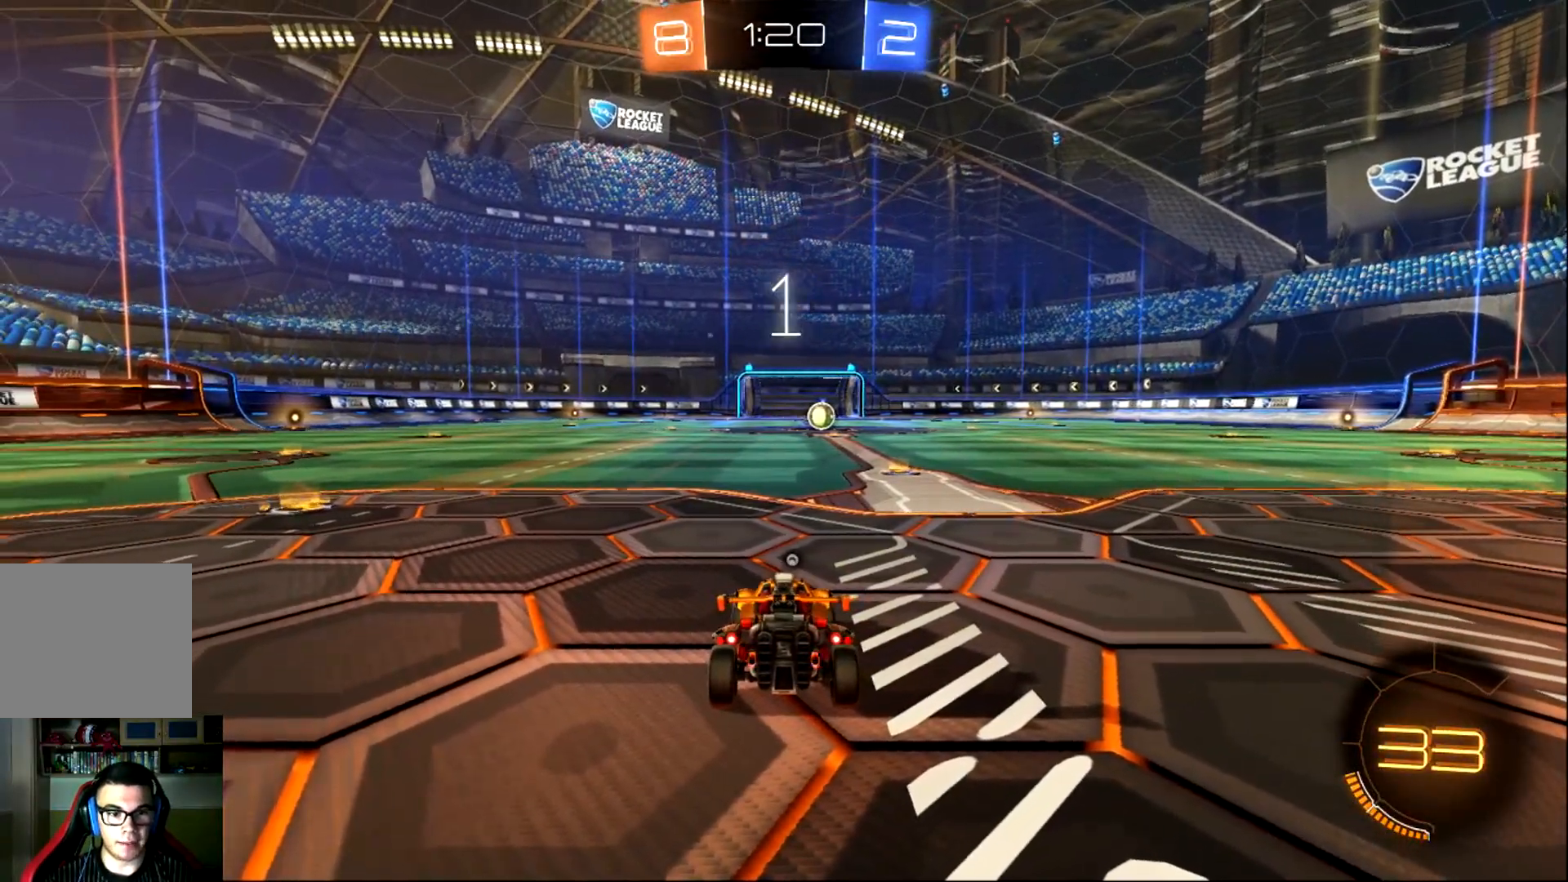
{"buttons": ["CIRCLE", "R2"], "left_stick": "center", "events": []}
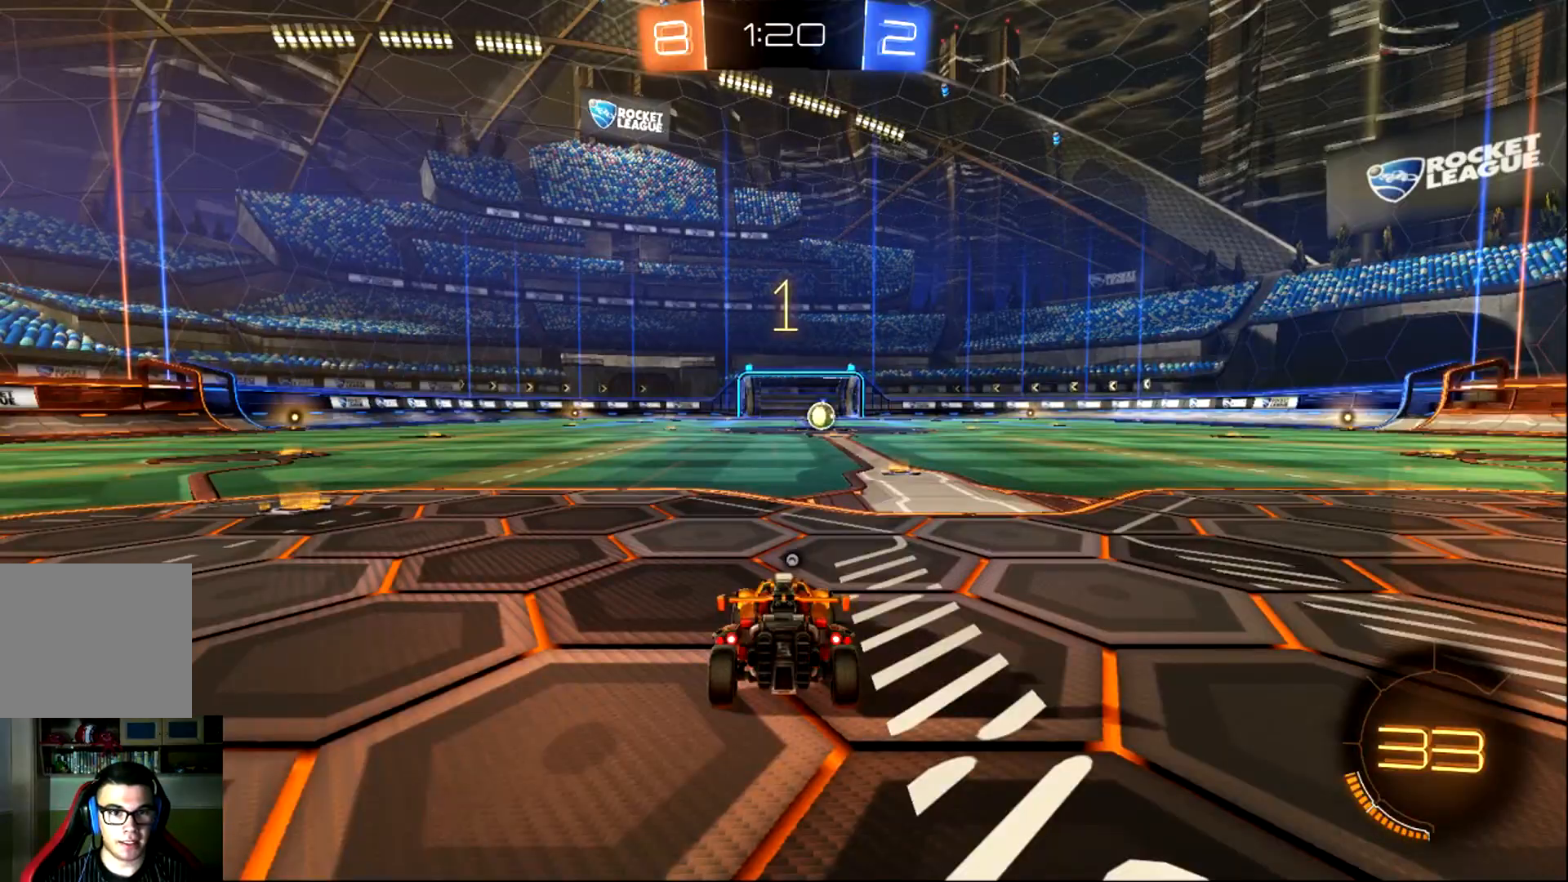
{"buttons": ["CIRCLE", "R2"], "left_stick": "right", "events": [[384, "left_stick", "right"]]}
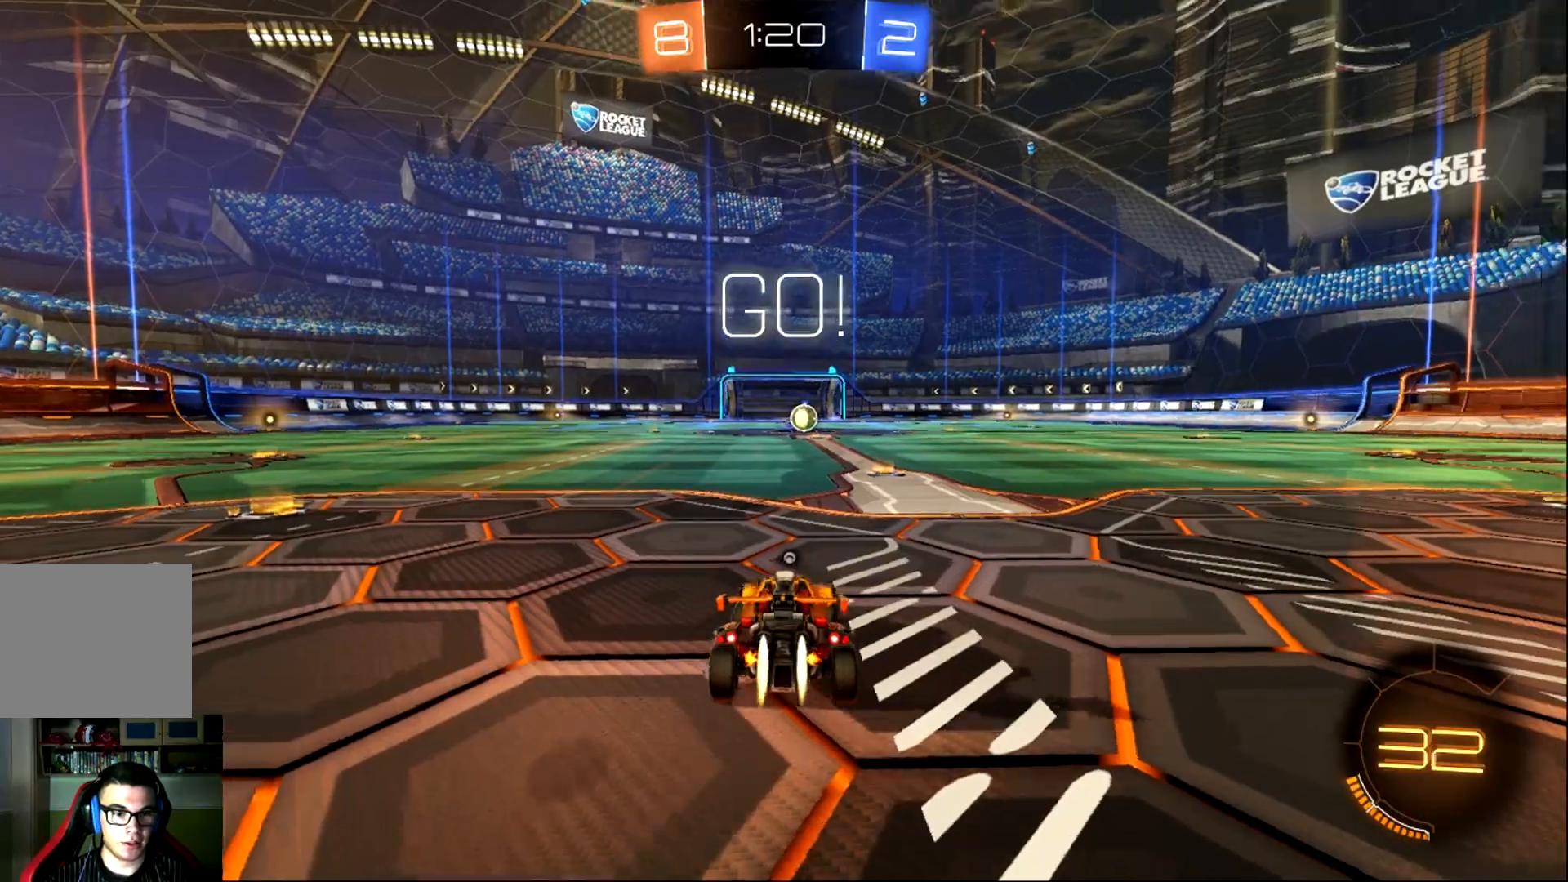
{"buttons": ["CIRCLE", "R2"], "left_stick": "center", "events": [[50, "left_stick", "center"]]}
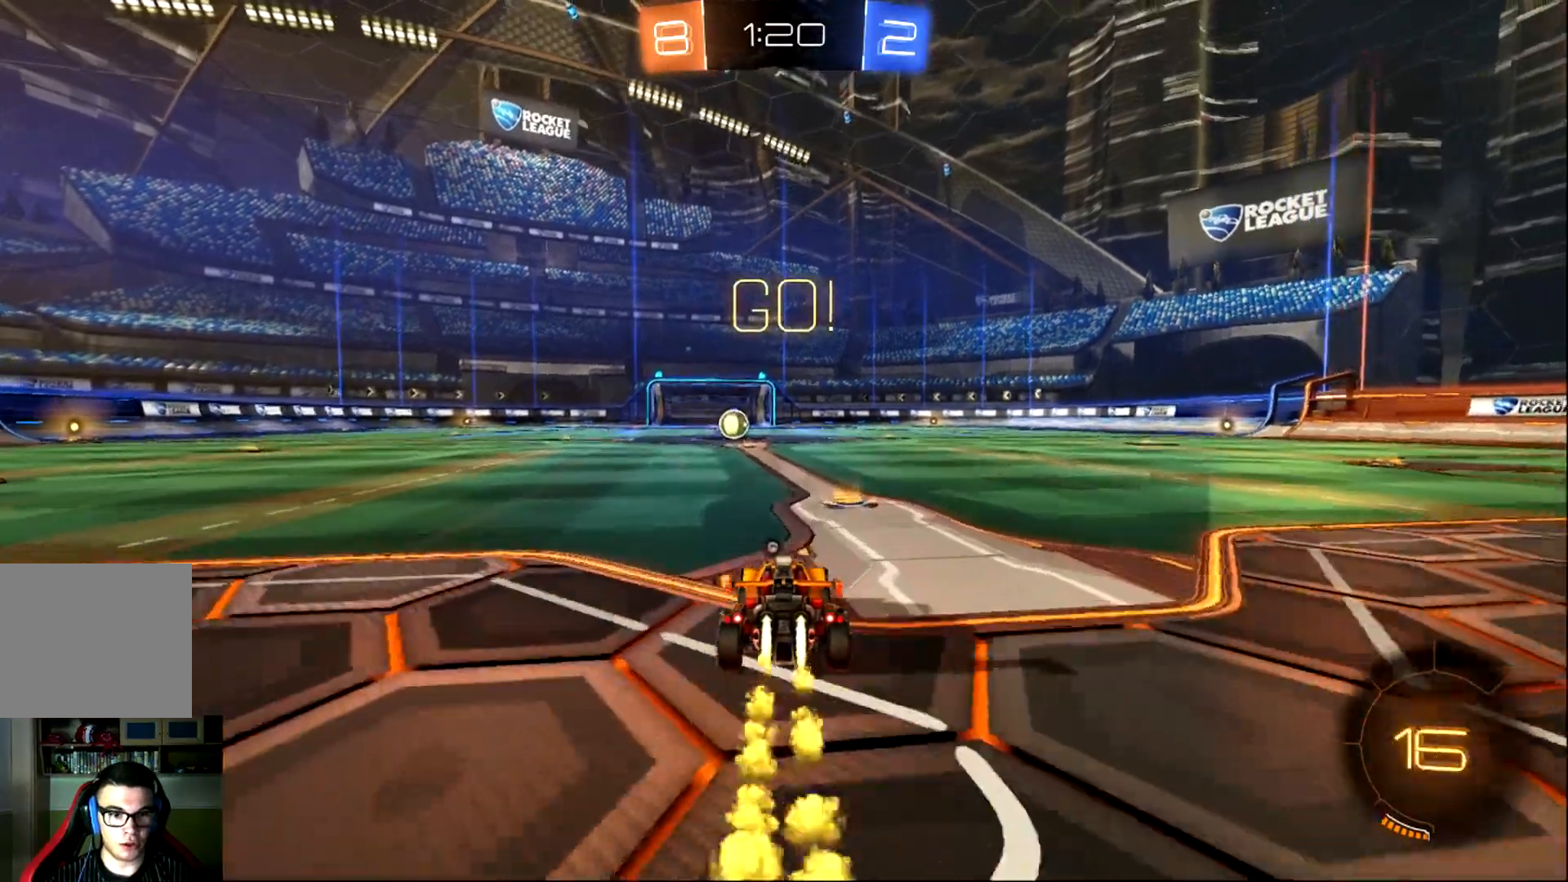
{"buttons": ["R2"], "left_stick": "up", "events": [[84, "left_stick", "up-left"], [184, "CROSS", "down"], [250, "CROSS", "up"], [300, "left_stick", "up"], [351, "CROSS", "down"], [417, "CROSS", "up"], [434, "CIRCLE", "up"]]}
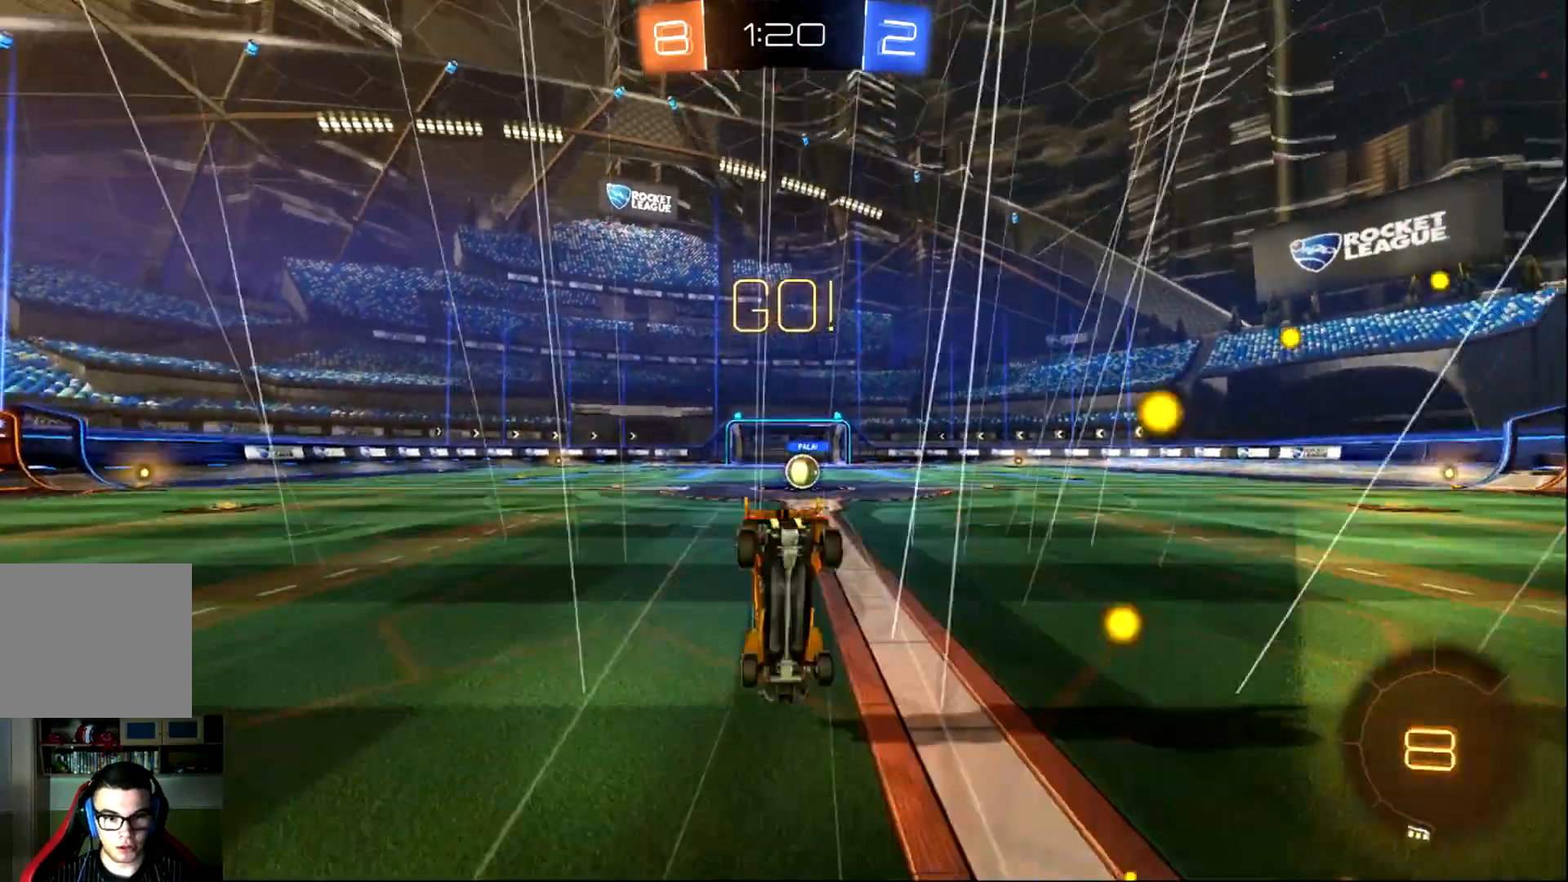
{"buttons": ["R2"], "left_stick": "center", "events": [[66, "left_stick", "center"]]}
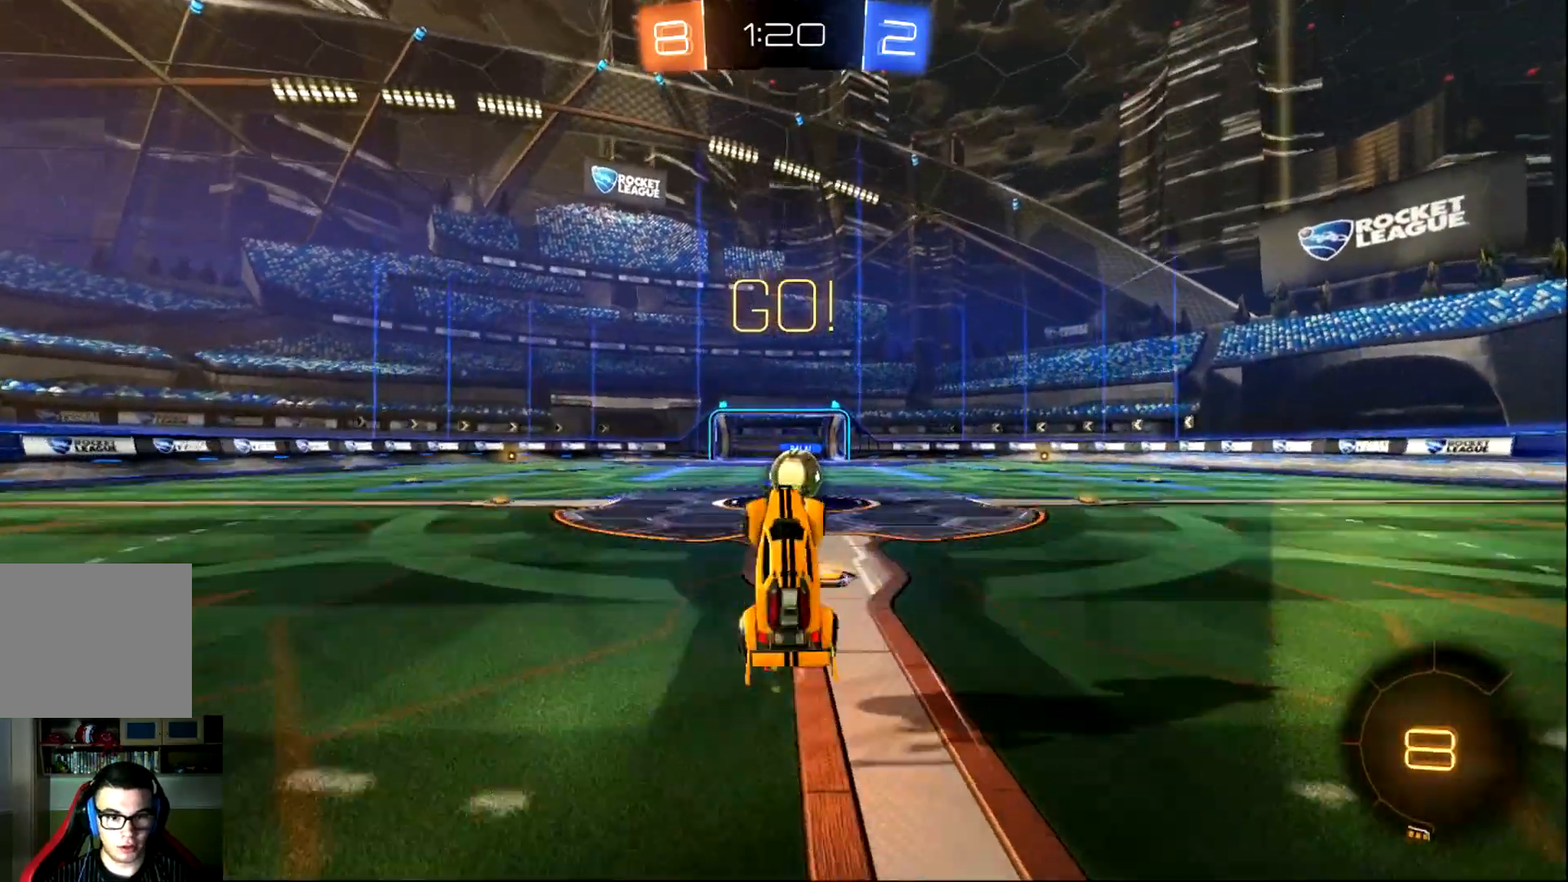
{"buttons": ["CROSS", "R2"], "left_stick": "center", "events": [[501, "CROSS", "down"]]}
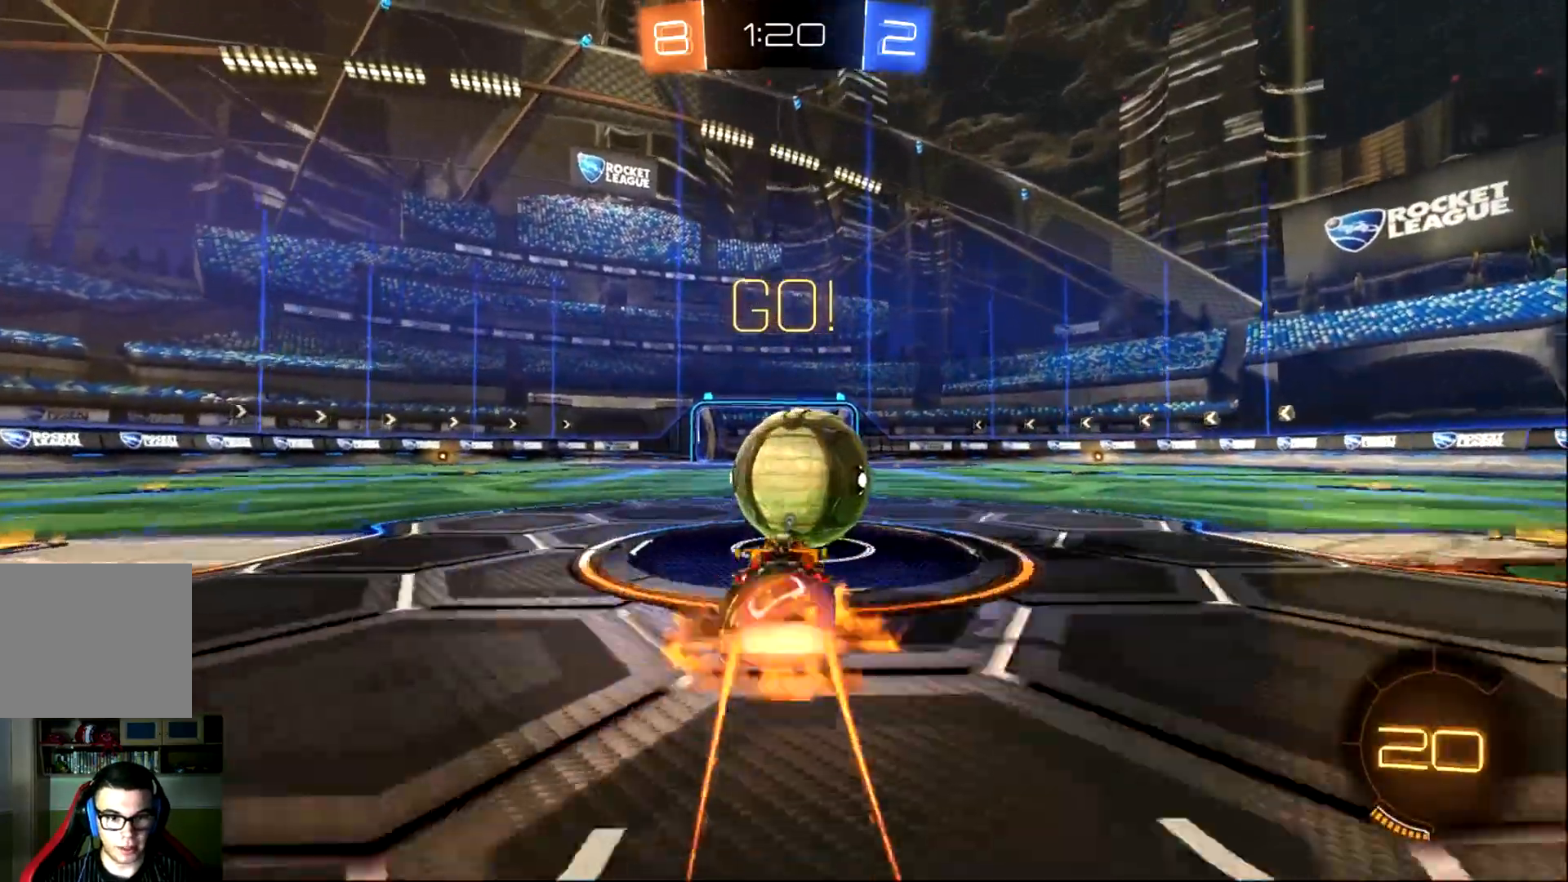
{"buttons": ["L1", "R2"], "left_stick": "right", "events": [[33, "L1", "down"], [33, "left_stick", "right"], [66, "CROSS", "up"], [133, "CROSS", "down"], [400, "CROSS", "up"]]}
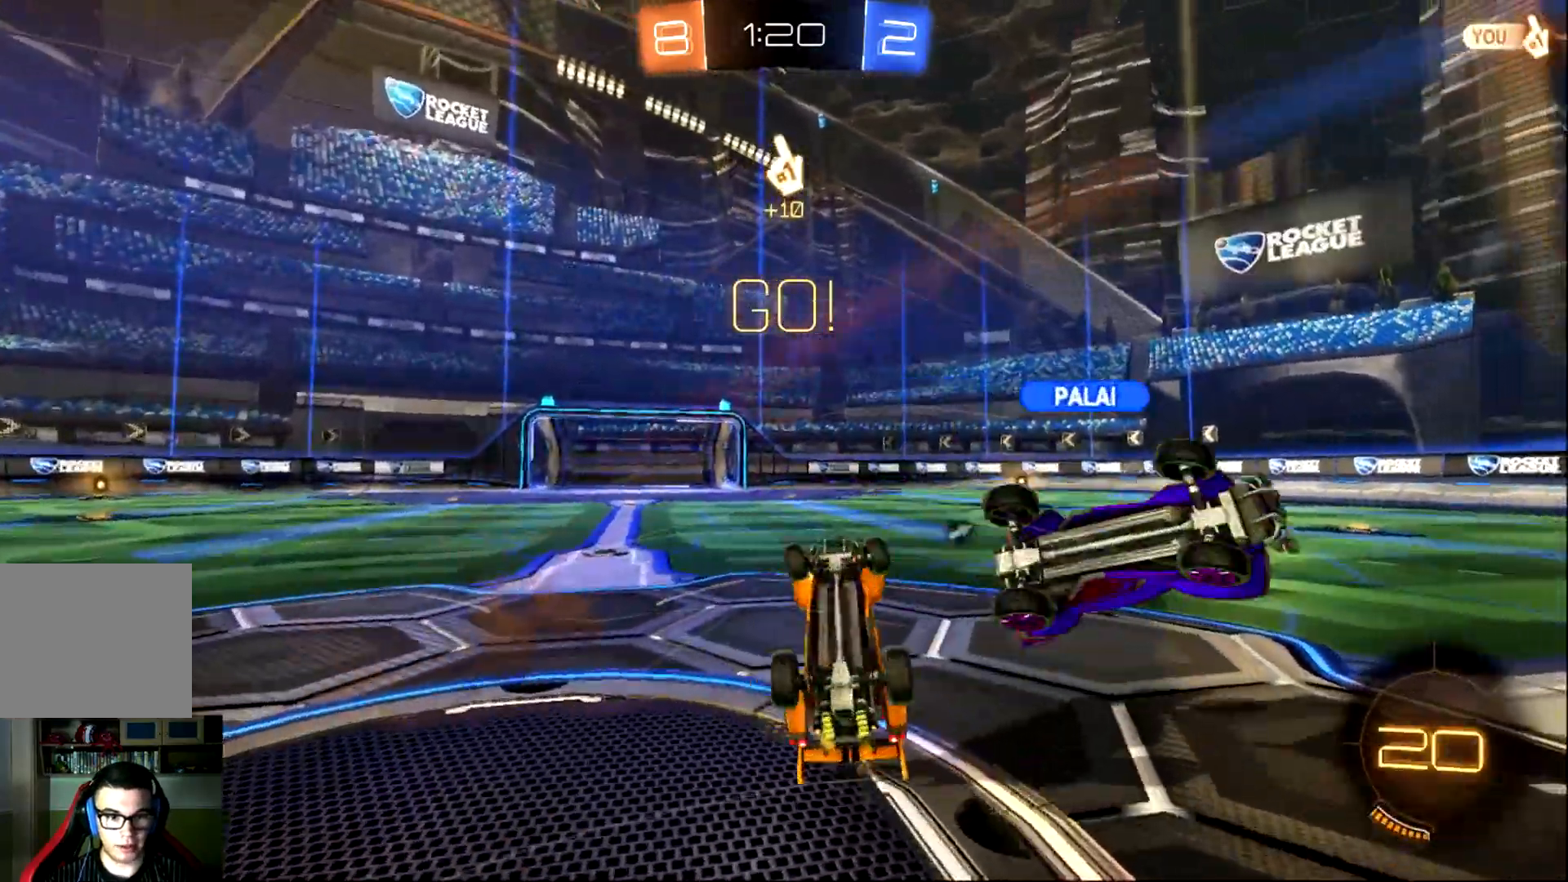
{"buttons": ["R2"], "left_stick": "right", "events": [[100, "TRIANGLE", "down"], [184, "L1", "up"], [184, "TRIANGLE", "up"]]}
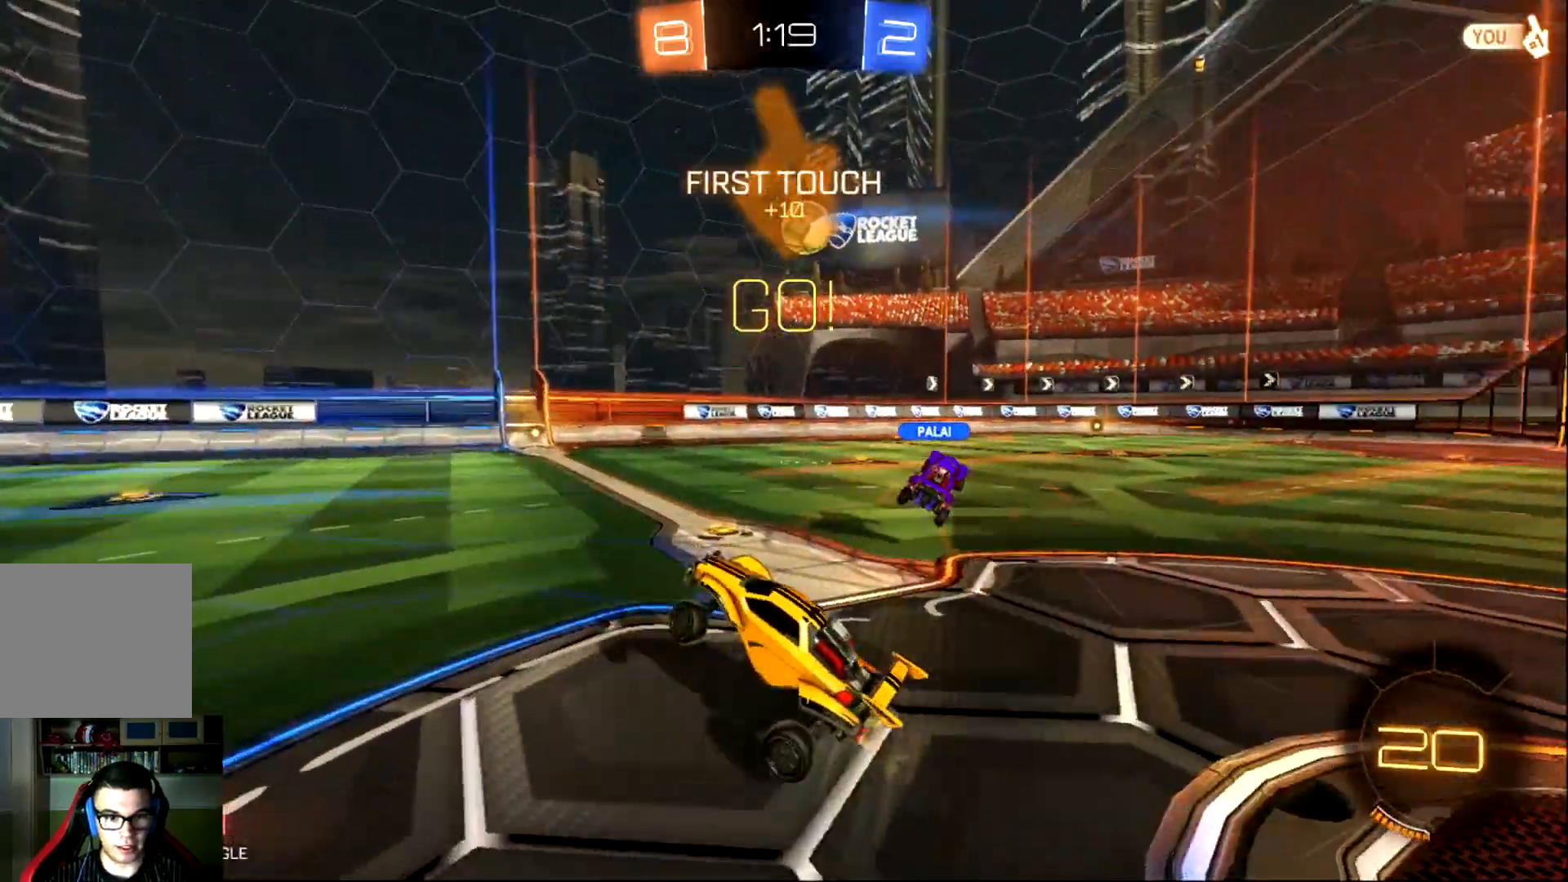
{"buttons": ["CIRCLE", "R2"], "left_stick": "right", "events": [[417, "CIRCLE", "down"]]}
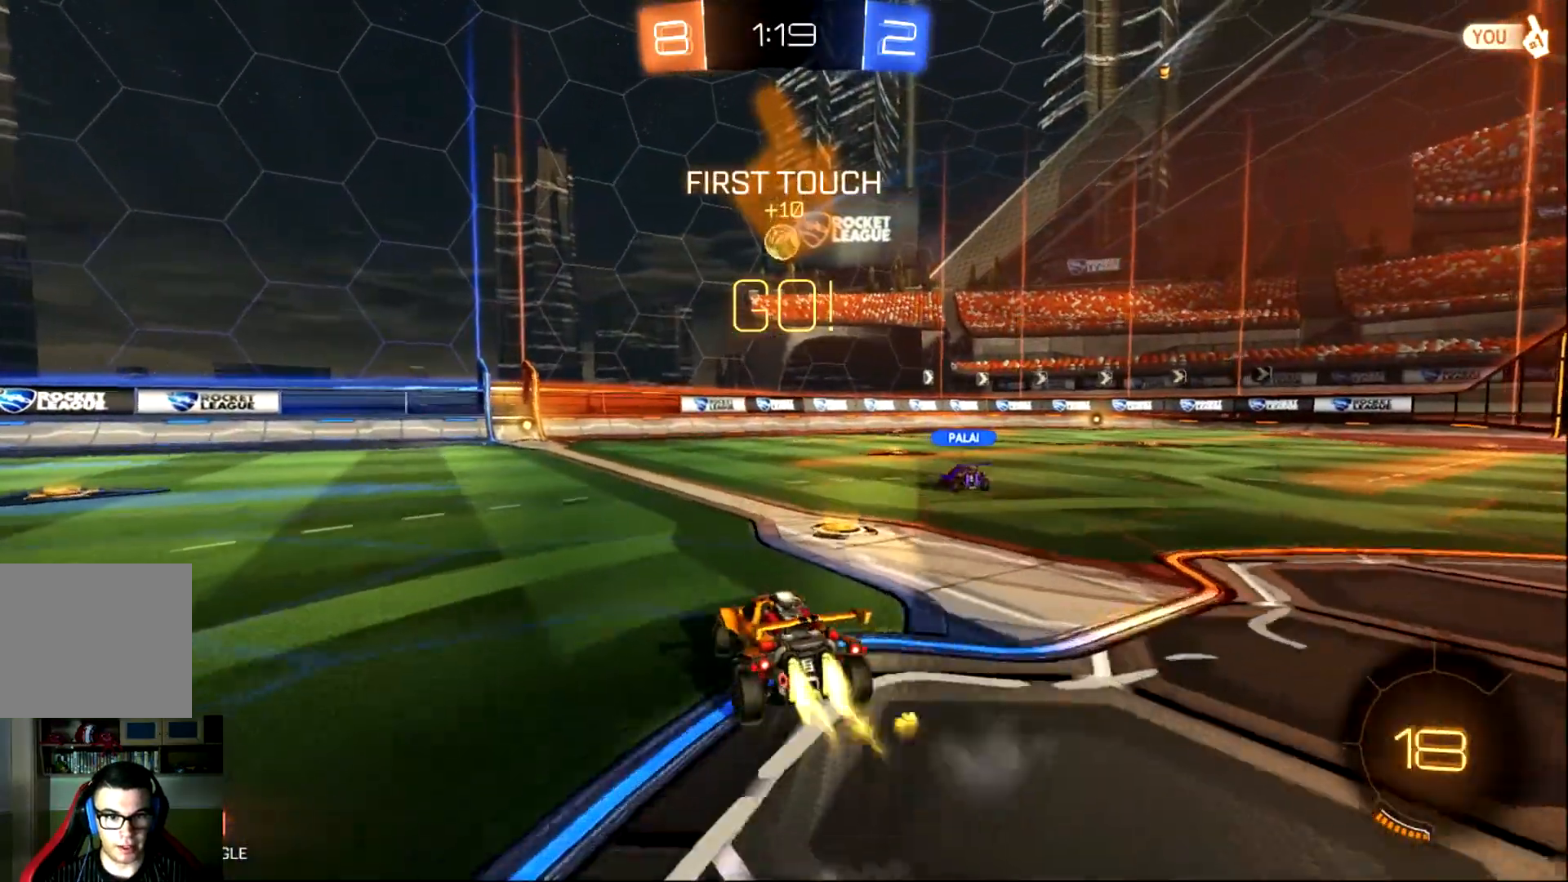
{"buttons": ["CROSS", "CIRCLE", "R2"], "left_stick": "up", "events": [[484, "CROSS", "down"], [484, "left_stick", "up"]]}
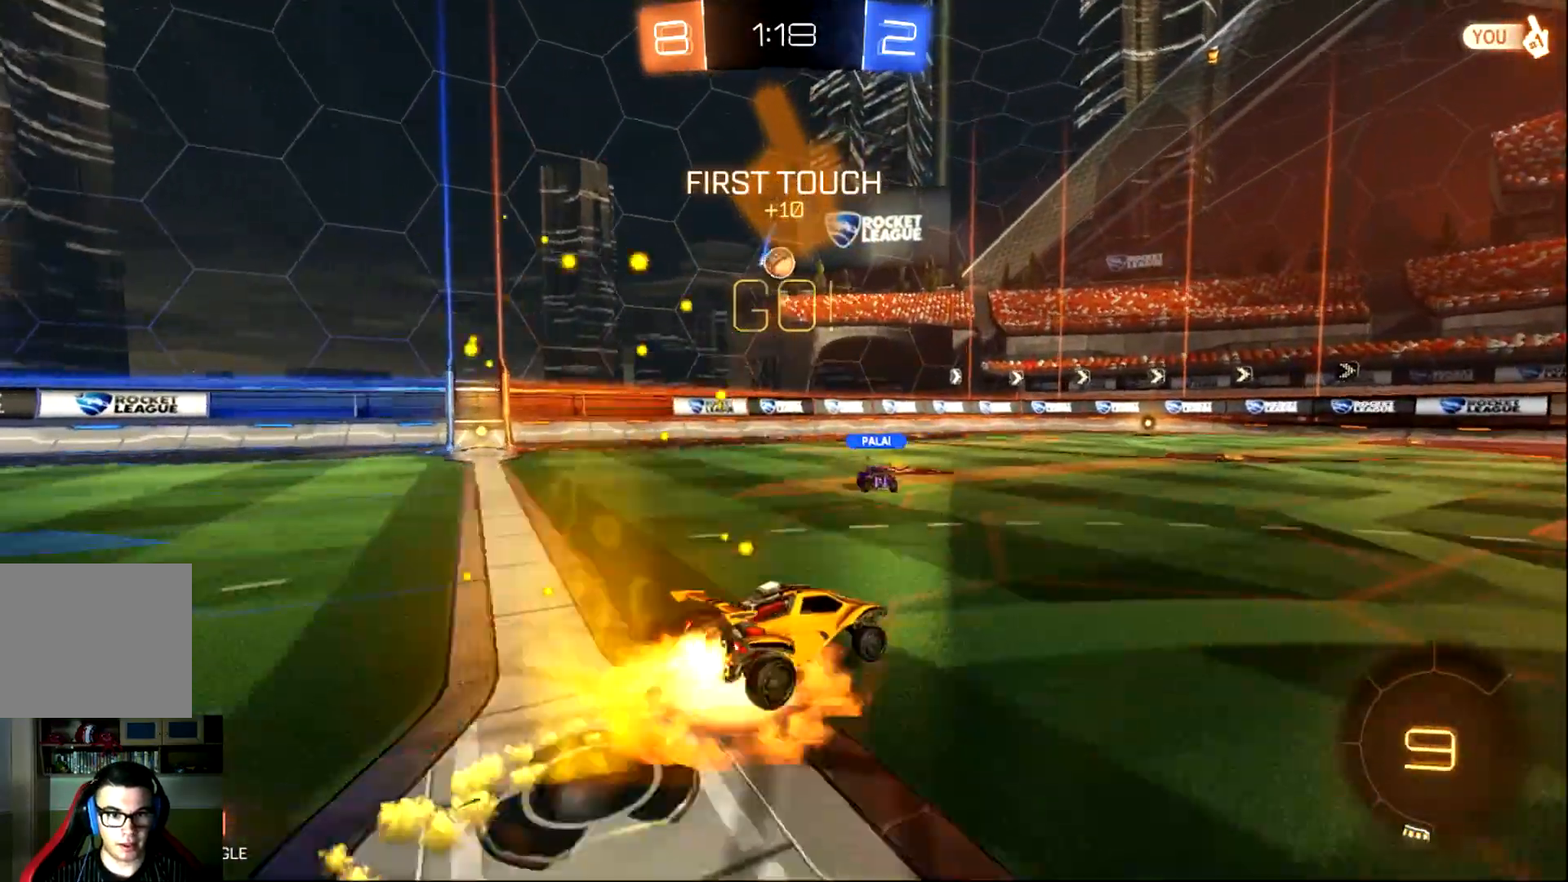
{"buttons": ["R2"], "left_stick": "center", "events": [[83, "CROSS", "up"], [150, "CROSS", "down"], [250, "CROSS", "up"], [283, "CIRCLE", "up"], [333, "left_stick", "center"]]}
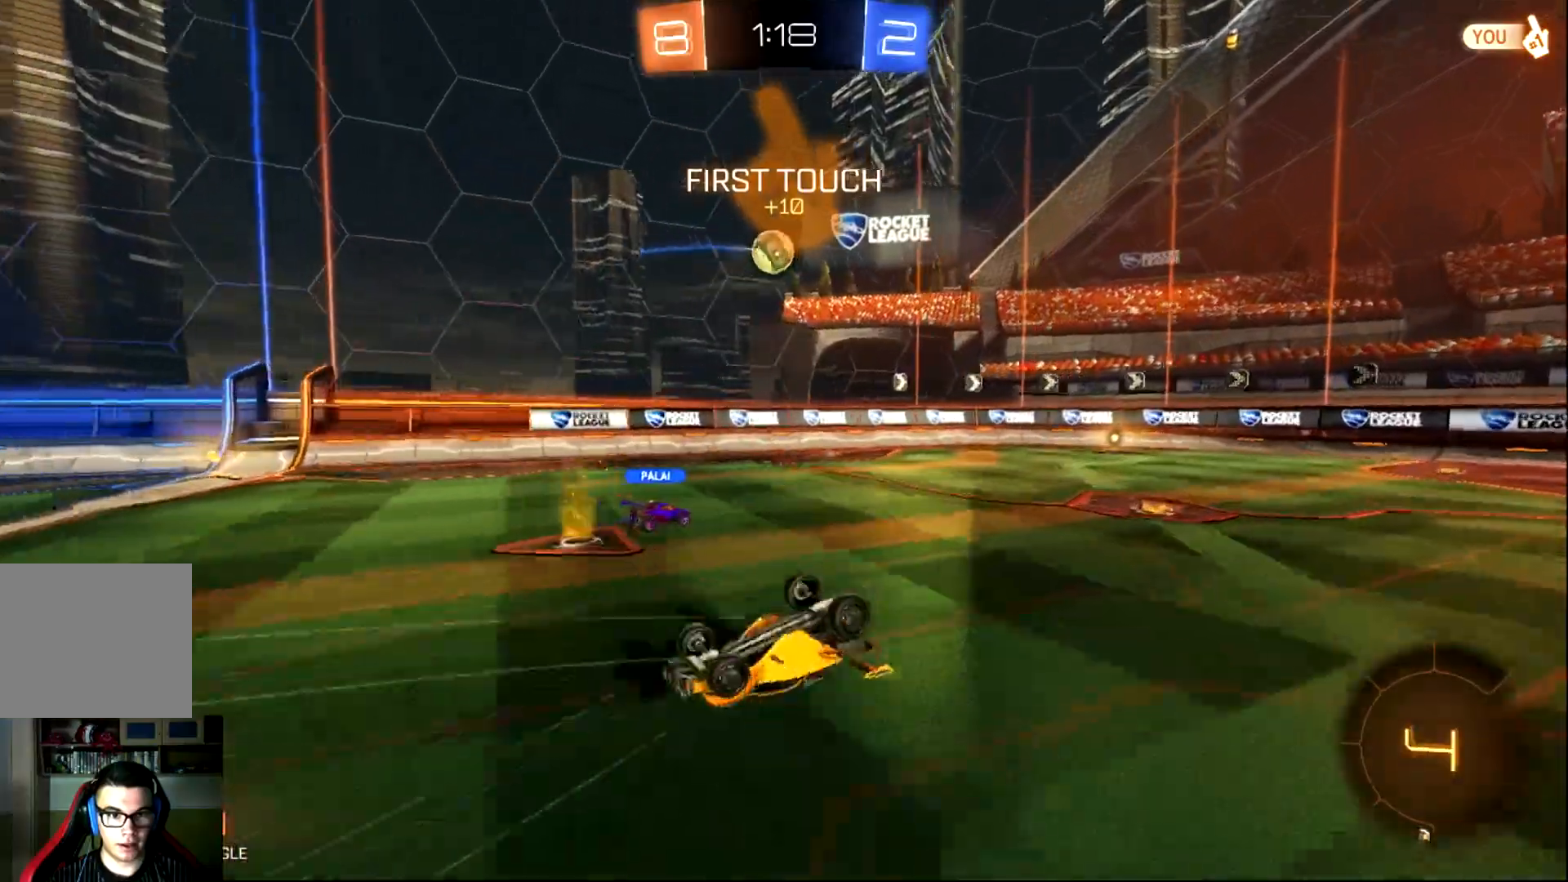
{"buttons": ["R2"], "left_stick": "center", "events": []}
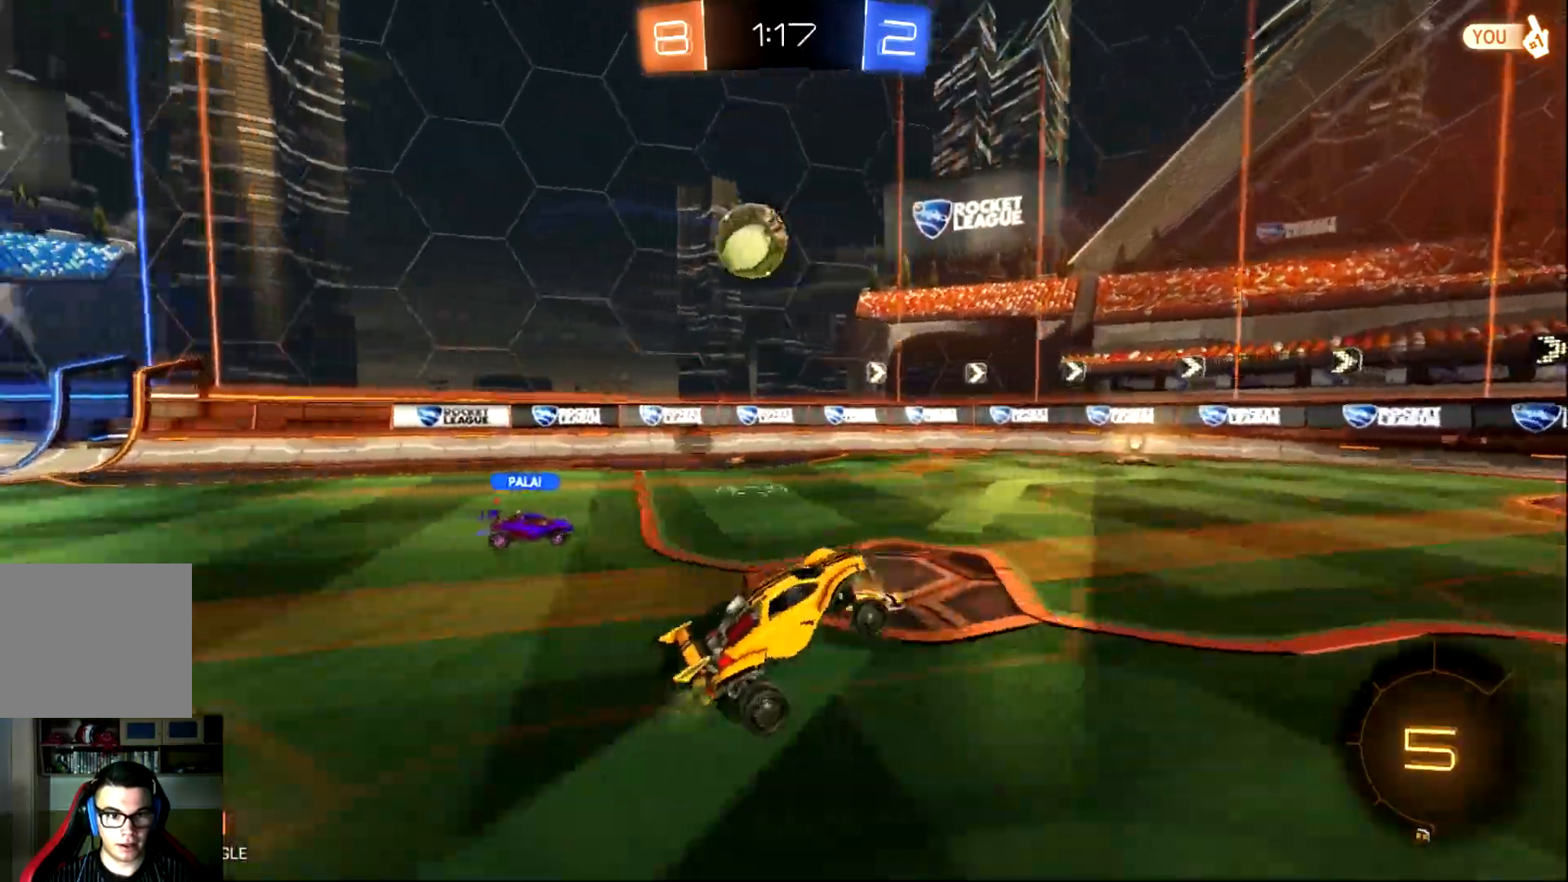
{"buttons": ["R2"], "left_stick": "right", "events": [[367, "left_stick", "right"]]}
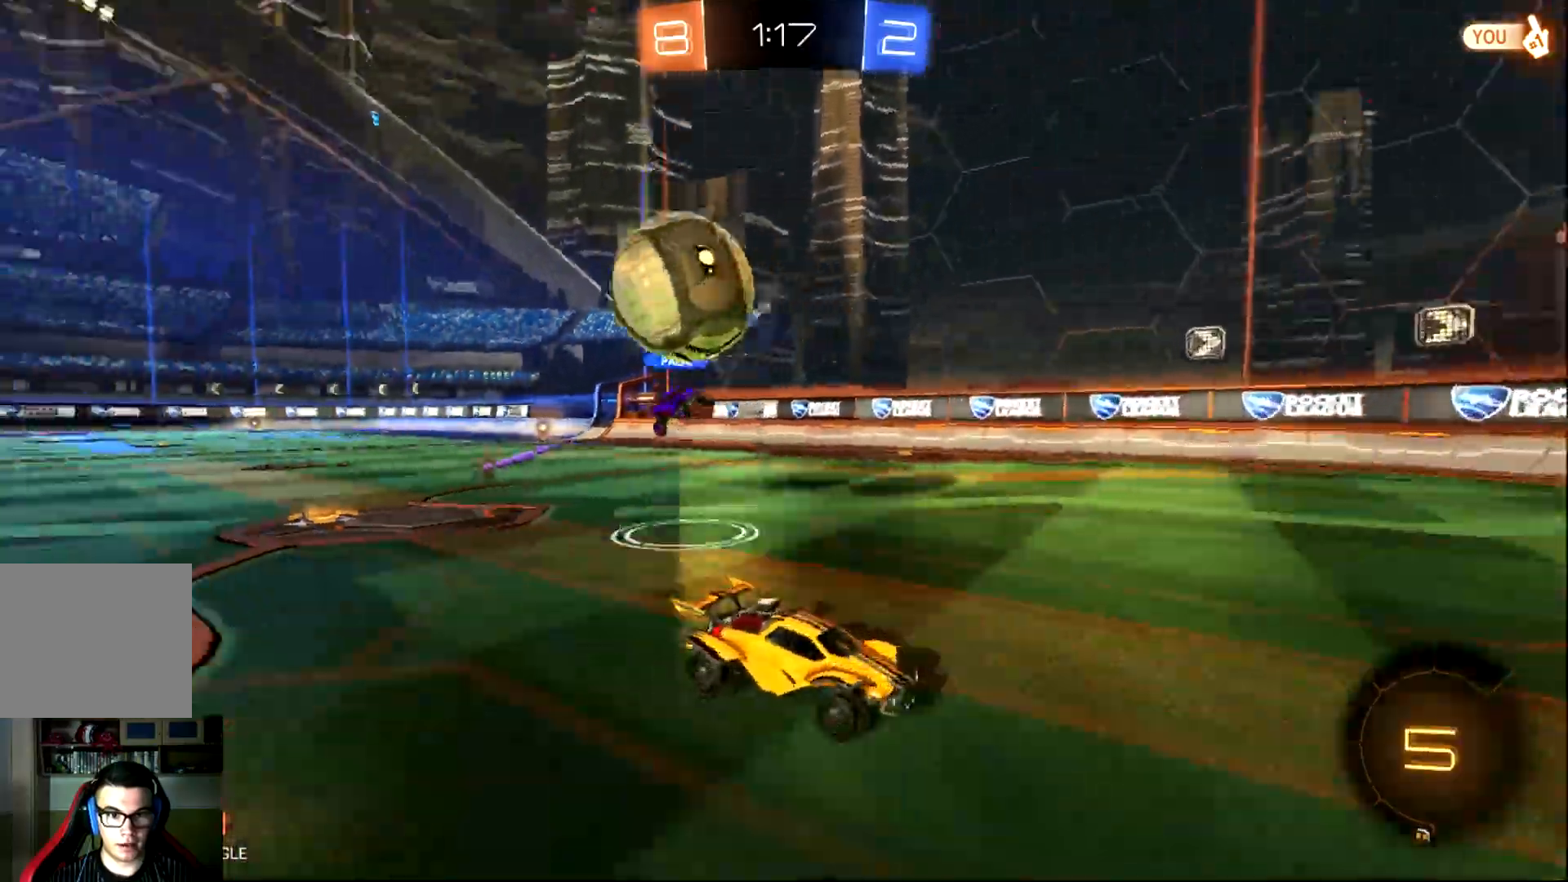
{"buttons": ["CROSS", "CIRCLE", "R2"], "left_stick": "center", "events": [[367, "CIRCLE", "down"], [417, "CROSS", "down"], [451, "left_stick", "center"]]}
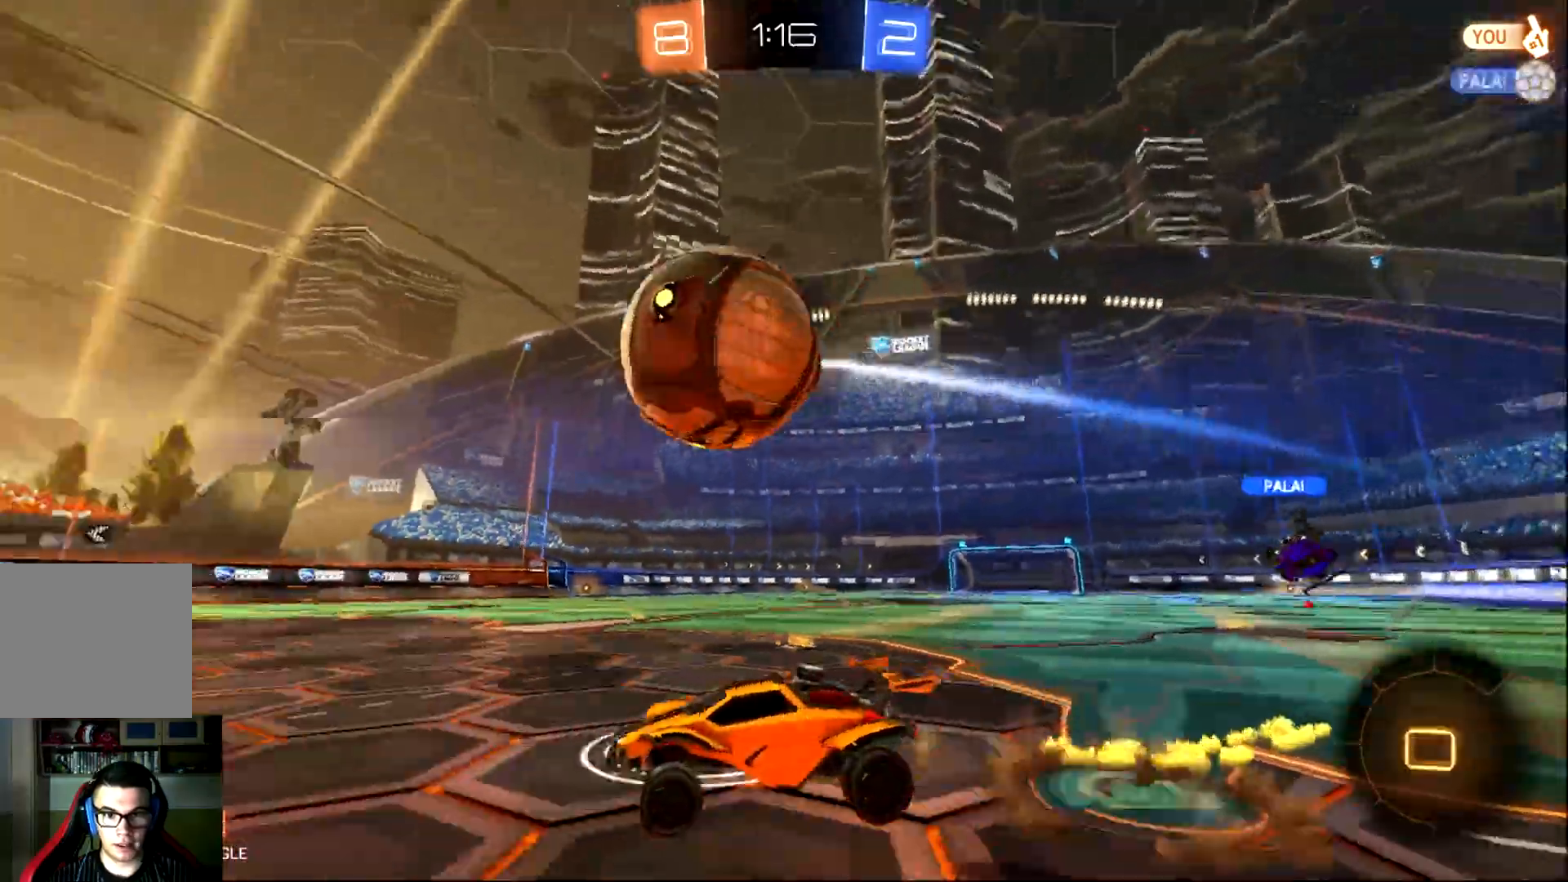
{"buttons": ["CIRCLE", "L1", "R2"], "left_stick": "up-right", "events": [[83, "CROSS", "up"], [133, "left_stick", "right"], [183, "CROSS", "down"], [183, "L1", "down"], [350, "left_stick", "up-right"], [450, "CROSS", "up"]]}
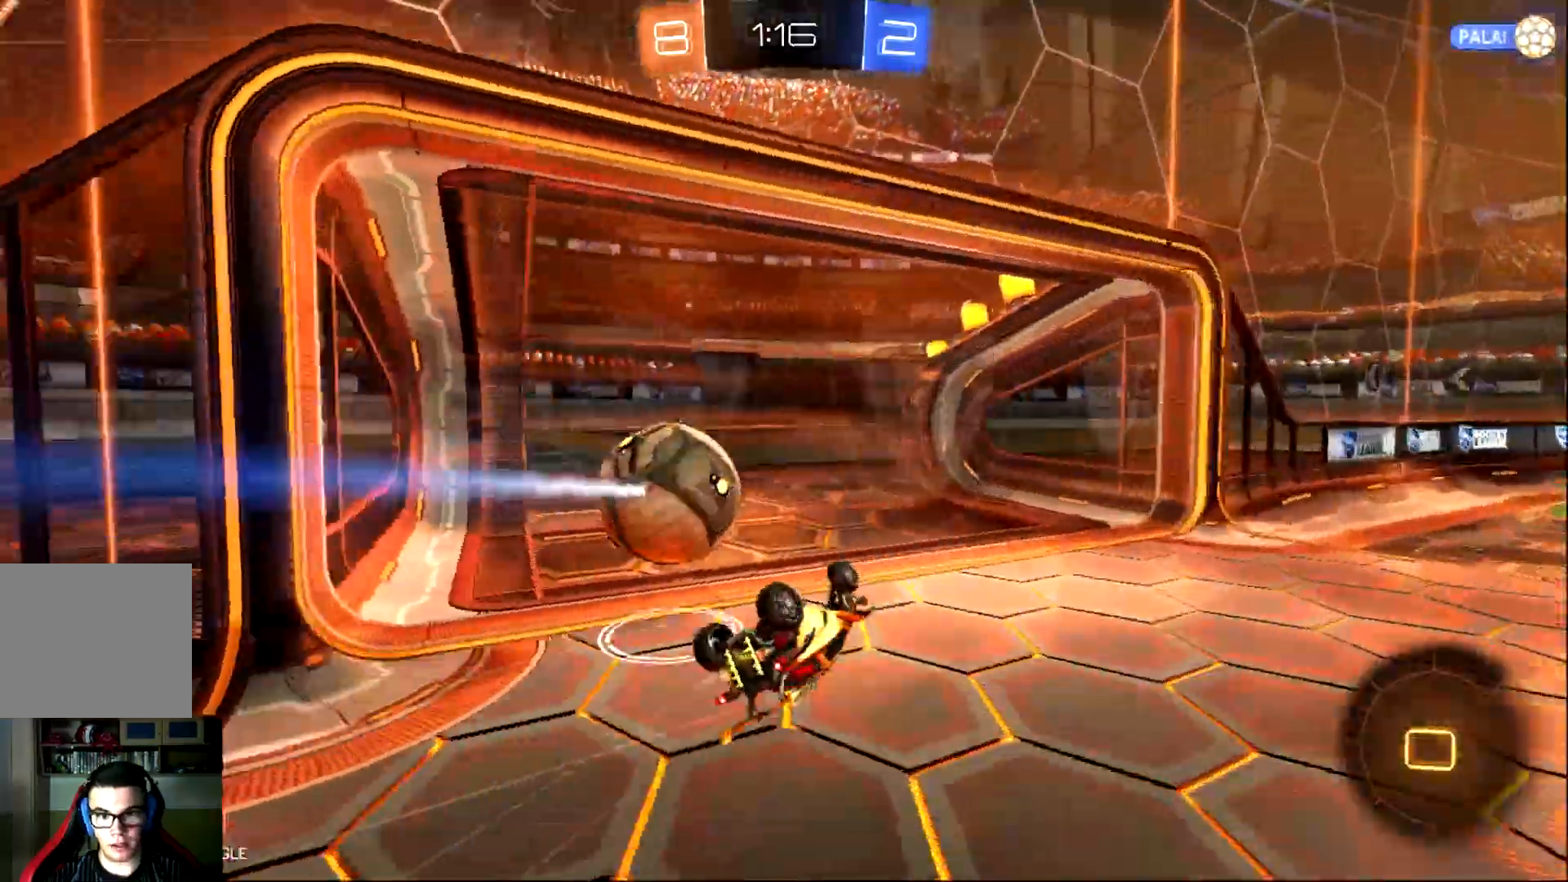
{"buttons": ["R2"], "left_stick": "right", "events": [[117, "CIRCLE", "up"], [150, "L1", "up"], [150, "TRIANGLE", "down"], [234, "left_stick", "right"], [317, "TRIANGLE", "up"], [384, "DPAD_RIGHT", "down"], [451, "DPAD_RIGHT", "up"]]}
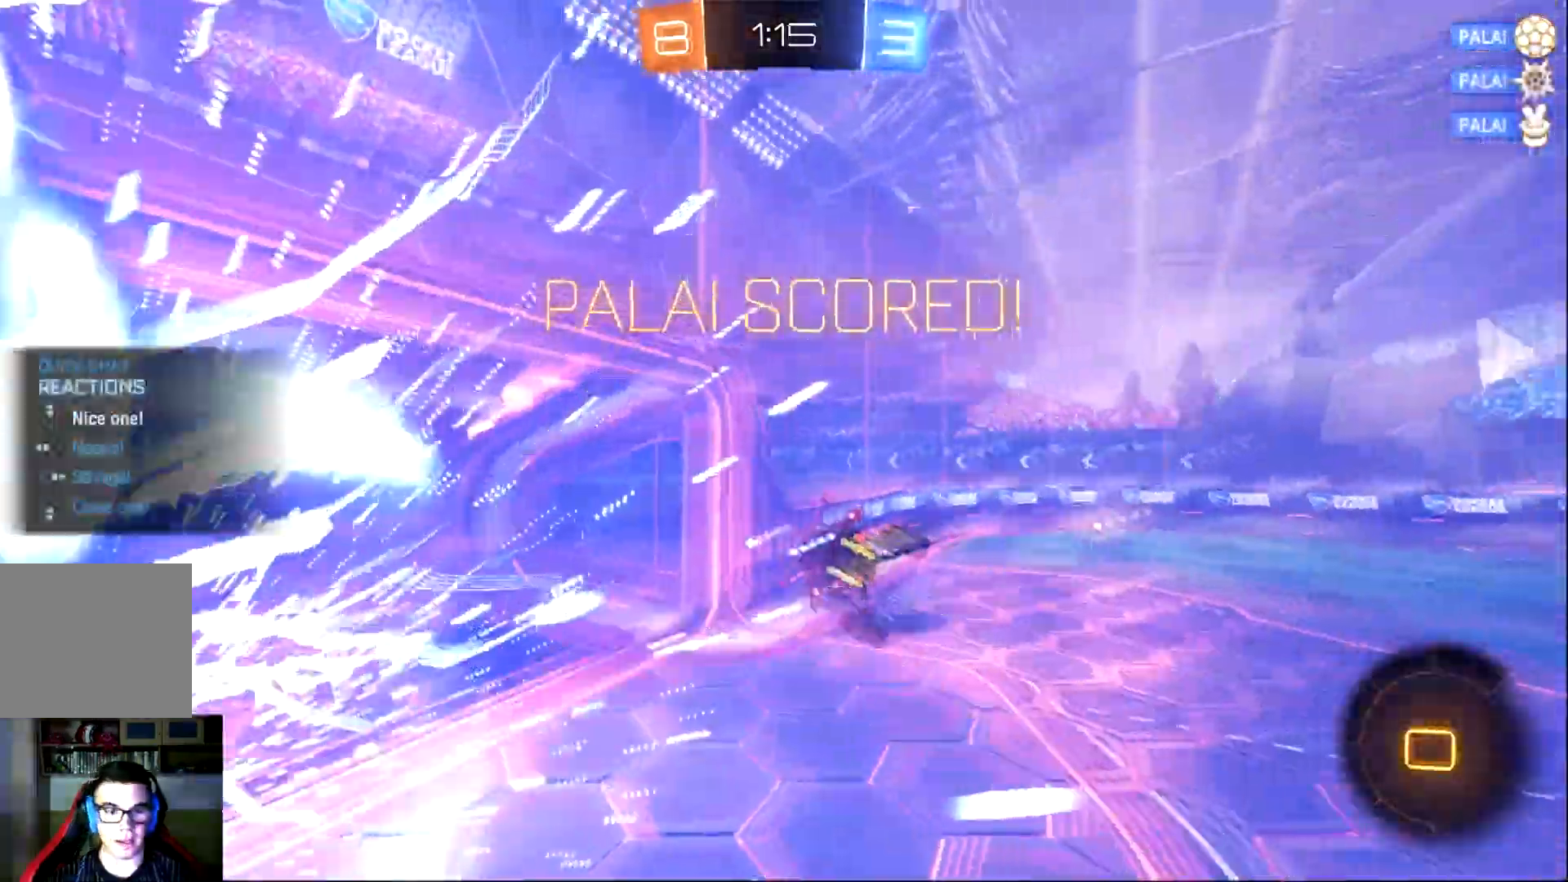
{"buttons": ["TRIANGLE", "L1", "R2"], "left_stick": "up-right", "events": [[16, "DPAD_UP", "down"], [66, "left_stick", "center"], [116, "DPAD_UP", "up"], [116, "left_stick", "right"], [166, "left_stick", "center"], [317, "left_stick", "up-right"], [417, "L1", "down"], [417, "TRIANGLE", "down"]]}
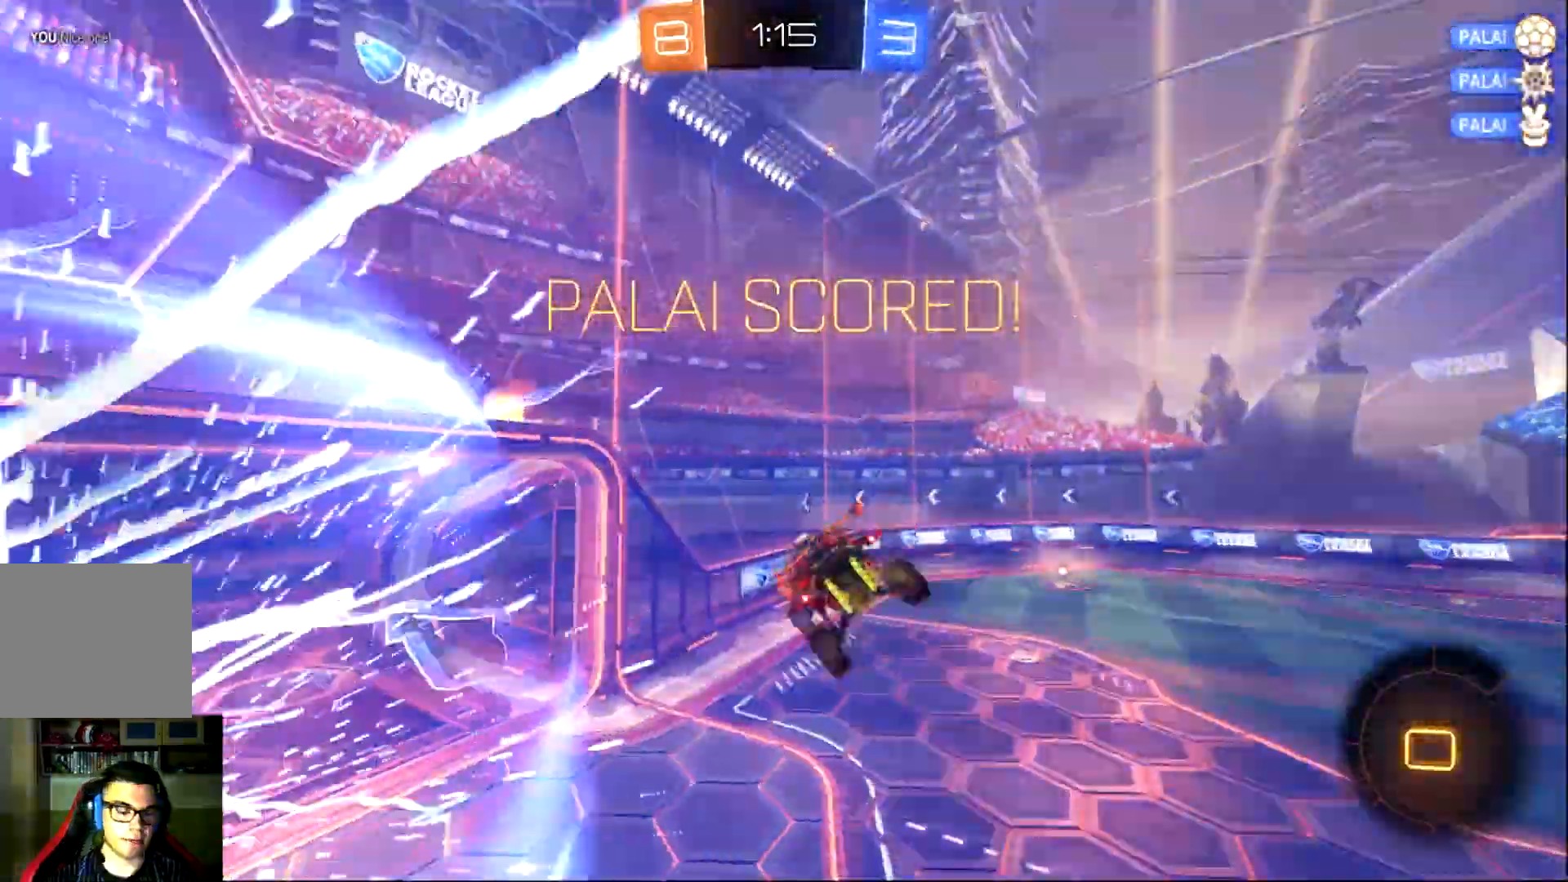
{"buttons": ["L1", "R2"], "left_stick": "up-right", "events": [[84, "TRIANGLE", "up"], [167, "TRIANGLE", "down"], [501, "TRIANGLE", "up"]]}
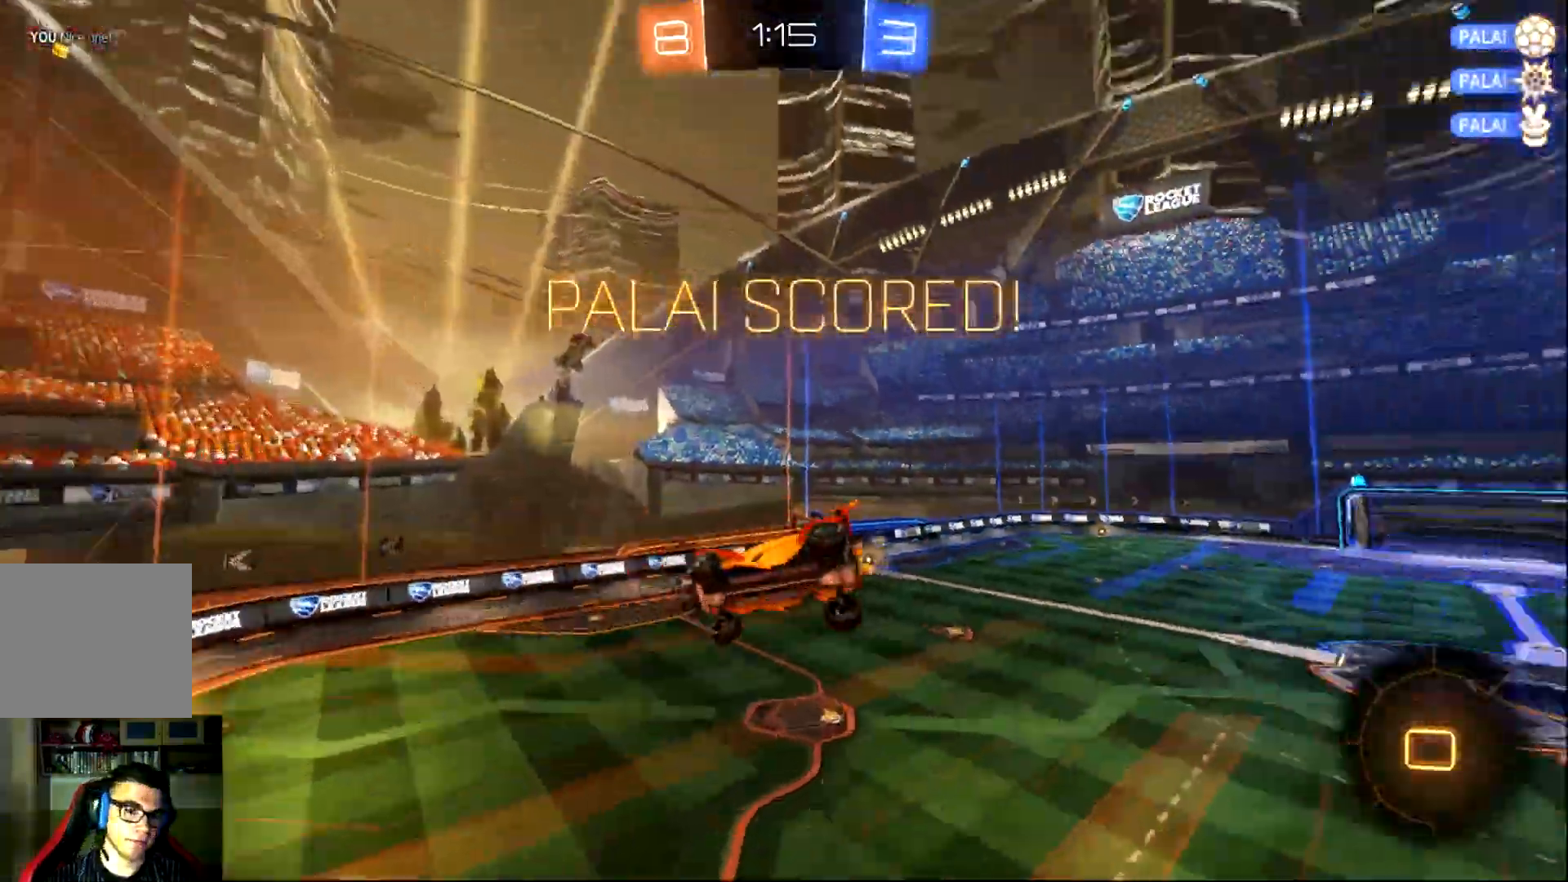
{"buttons": ["L1", "R2"], "left_stick": "up-right", "events": []}